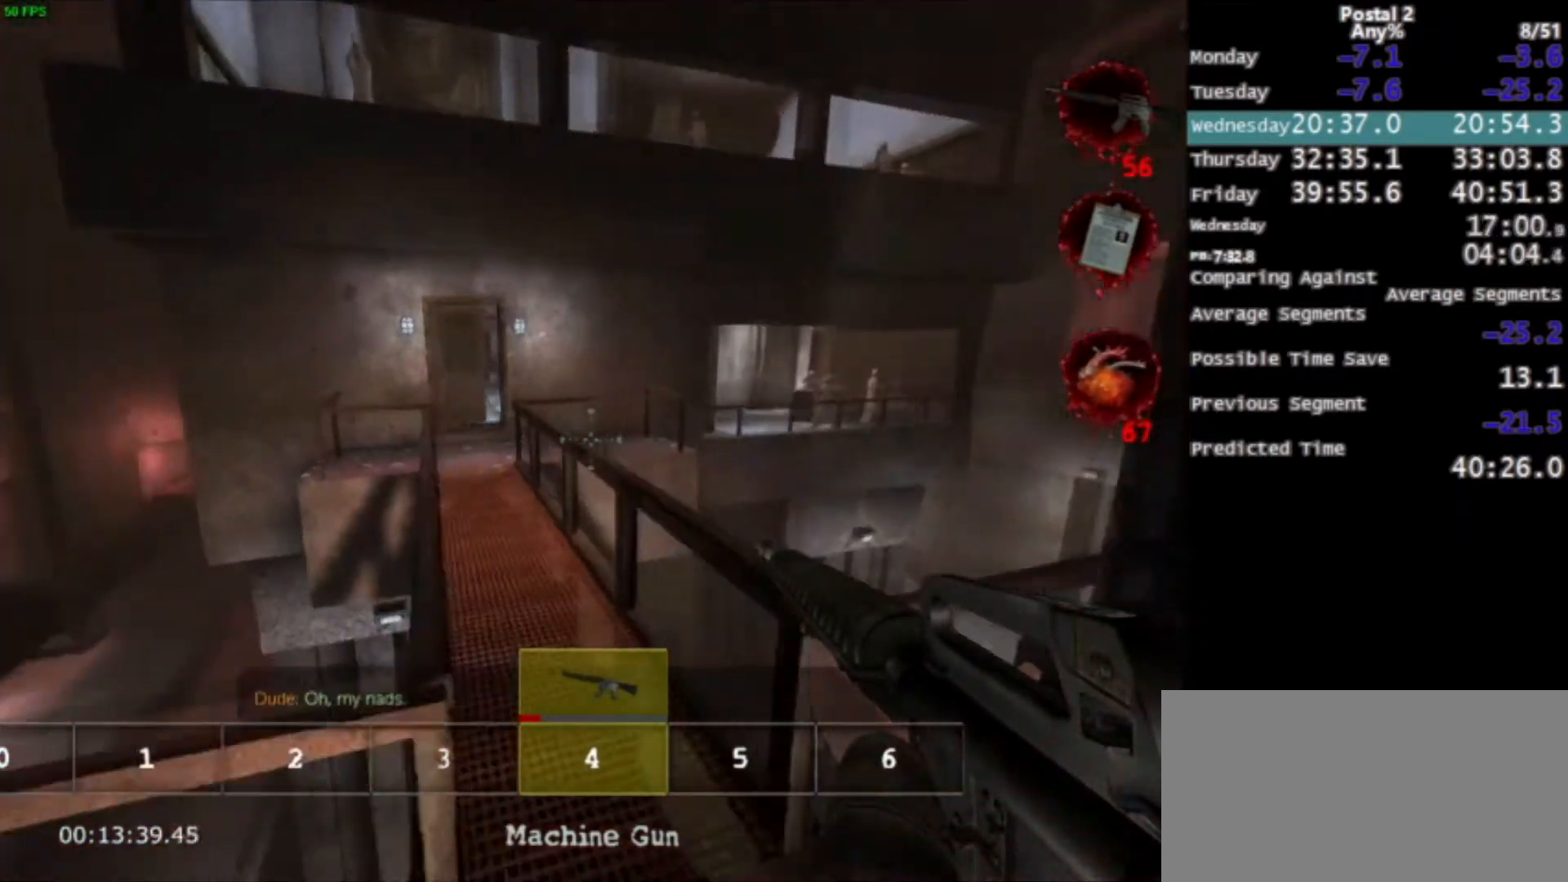
Gameplay with keyboard and mouse; each line is a JSON object with the keys and mouse buttons held at the frame after it. "events" lists presses ("down") and releases ("up") of "0", "1", "2", "3", "4", "5", "6", "7", "8", "9", "a", "alt", "c", "ctrl", "d", "e", "f", "q", "r", "s", "shift", "space", "tab", "v", "w", "x", "z", "mouse_left", "mouse_middle", "mouse_right", "mouse_wheel_up" and "mouse_wheel_down" between this image and that frame as [ms after this image, input, new state], when the widget could be followed in between. "mouse_left", "mouse_middle", "mouse_right", "mouse_wheel_up", "mouse_wheel_down" = the "left", "middle", "right", "wheel_up", "wheel_down" buttons of the "mouse" list. No other keys are recorded. Mouse movement is not recorded.
{"keys": ["w"], "mouse": [], "events": [[300, "space", "down"], [433, "space", "up"]]}
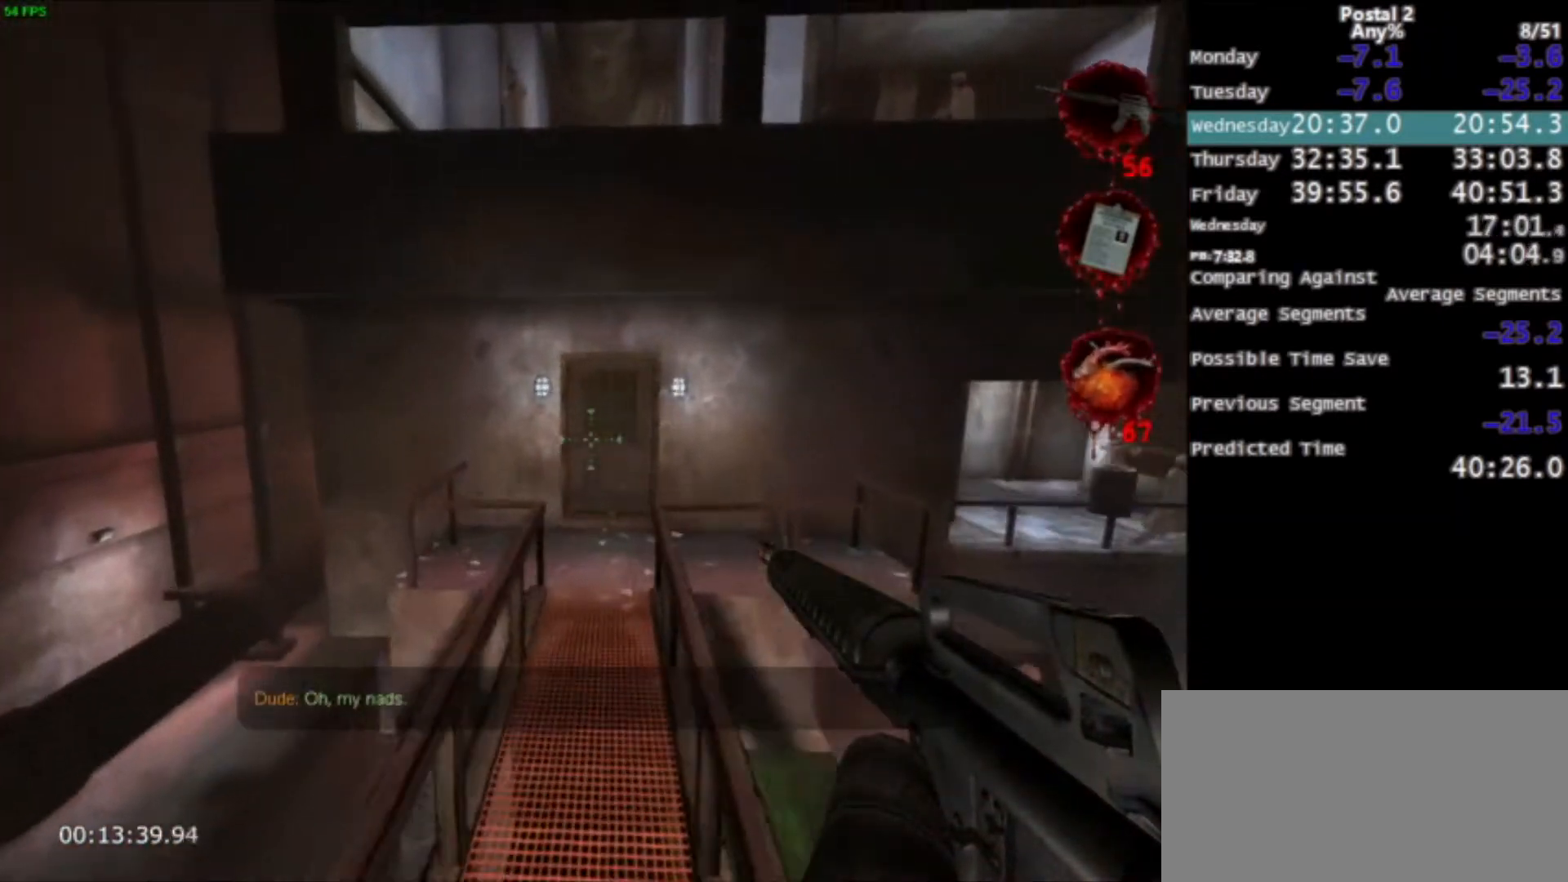
{"keys": ["w"], "mouse": [], "events": []}
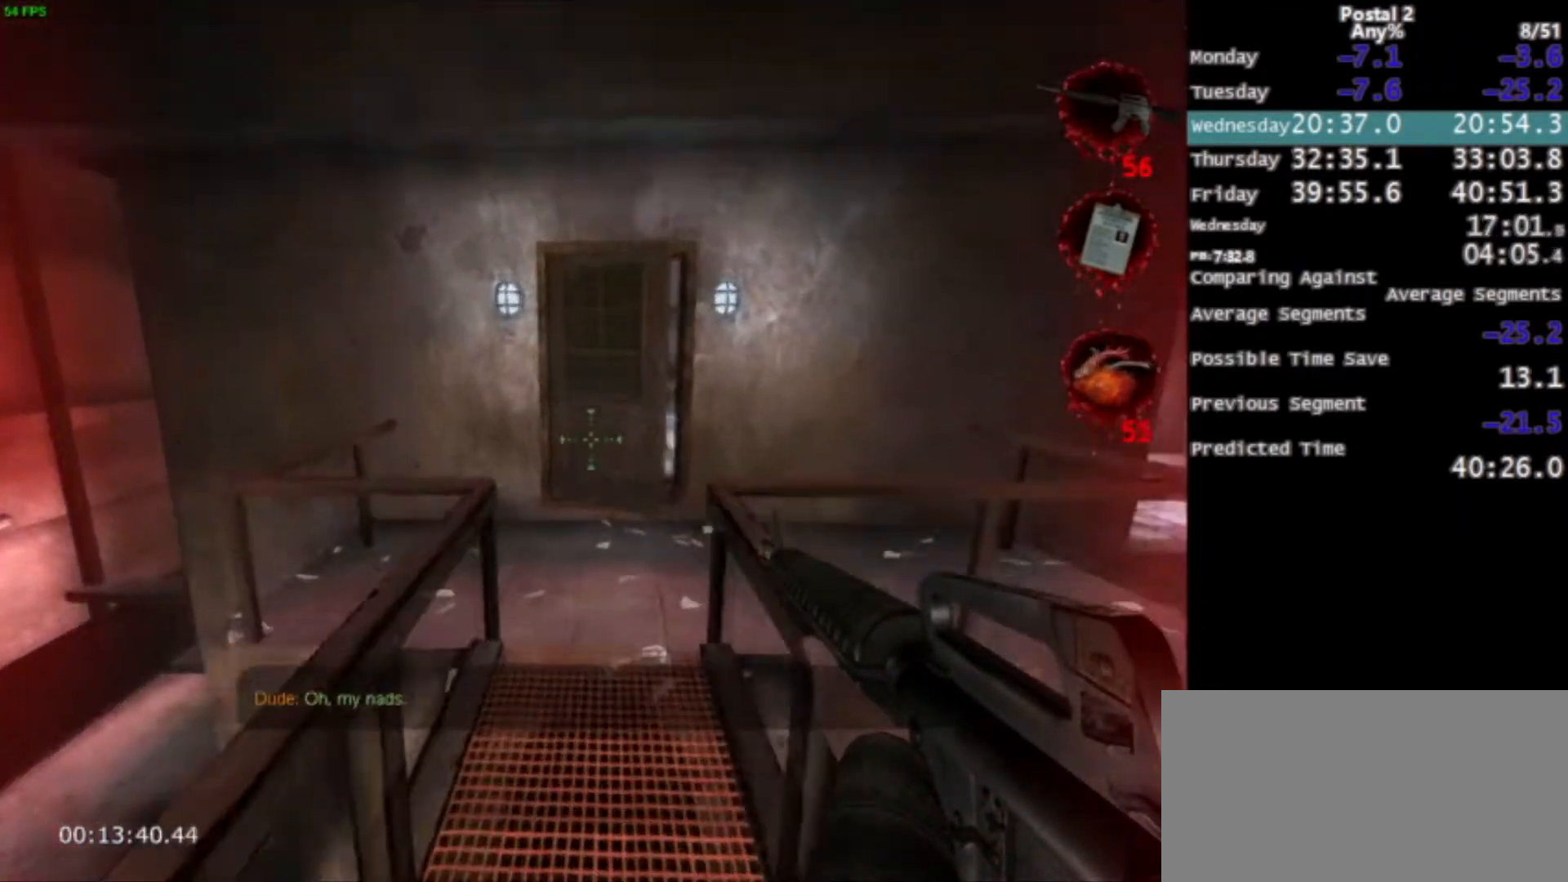
{"keys": ["ctrl", "w"], "mouse": [], "events": [[166, "space", "down"], [200, "ctrl", "down"], [333, "space", "up"], [400, "d", "down"], [500, "d", "up"]]}
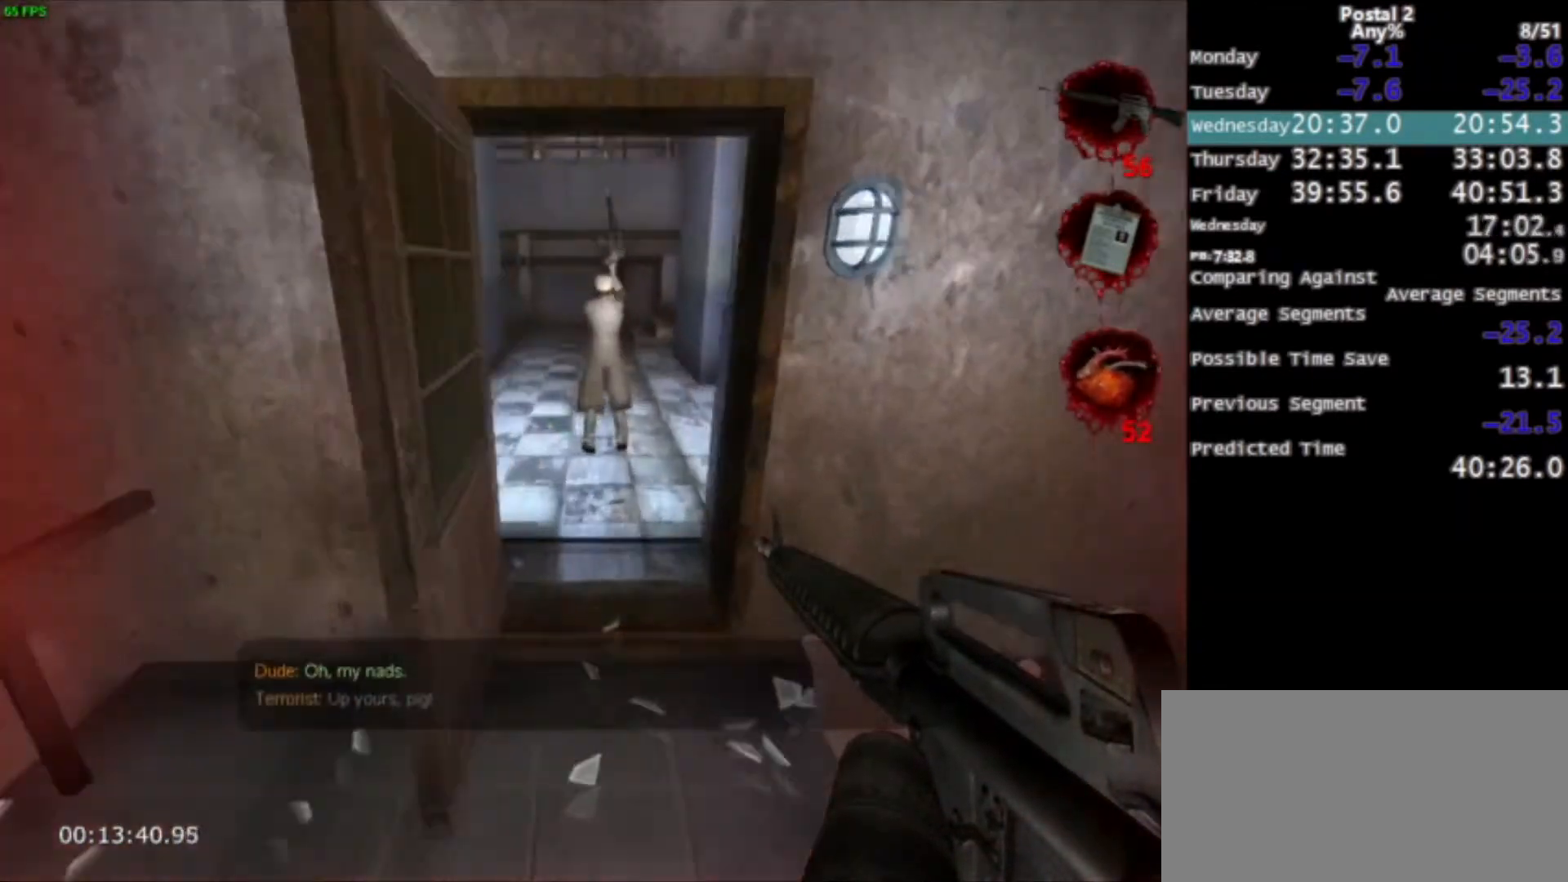
{"keys": ["w"], "mouse": ["left"], "events": [[33, "mouse_left", "down"], [200, "ctrl", "up"]]}
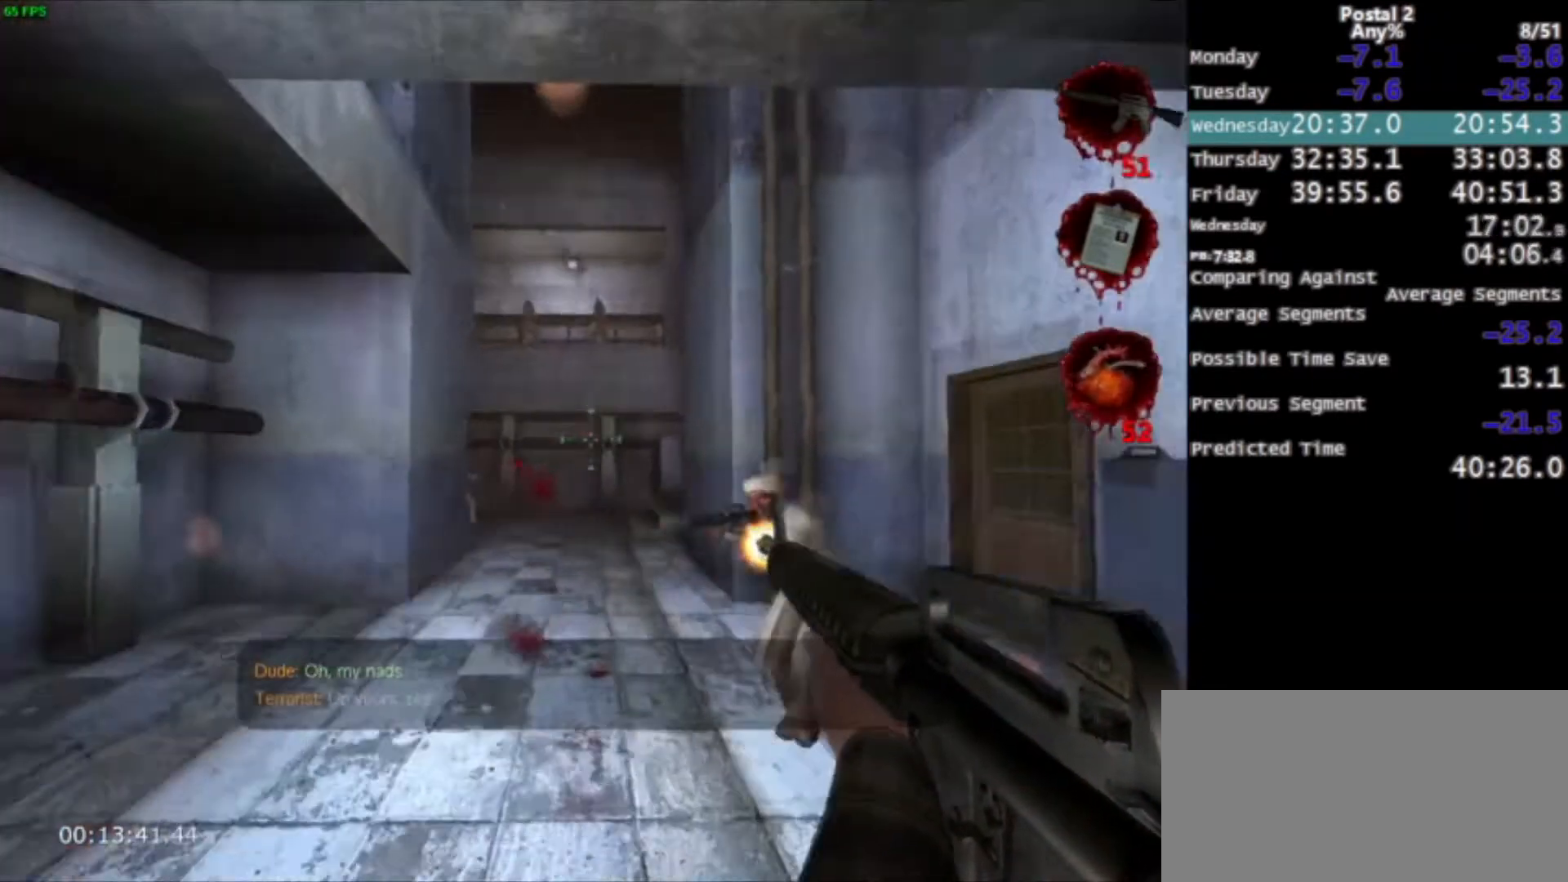
{"keys": ["d", "w"], "mouse": ["left"], "events": [[133, "d", "down"], [233, "d", "up"], [367, "d", "down"]]}
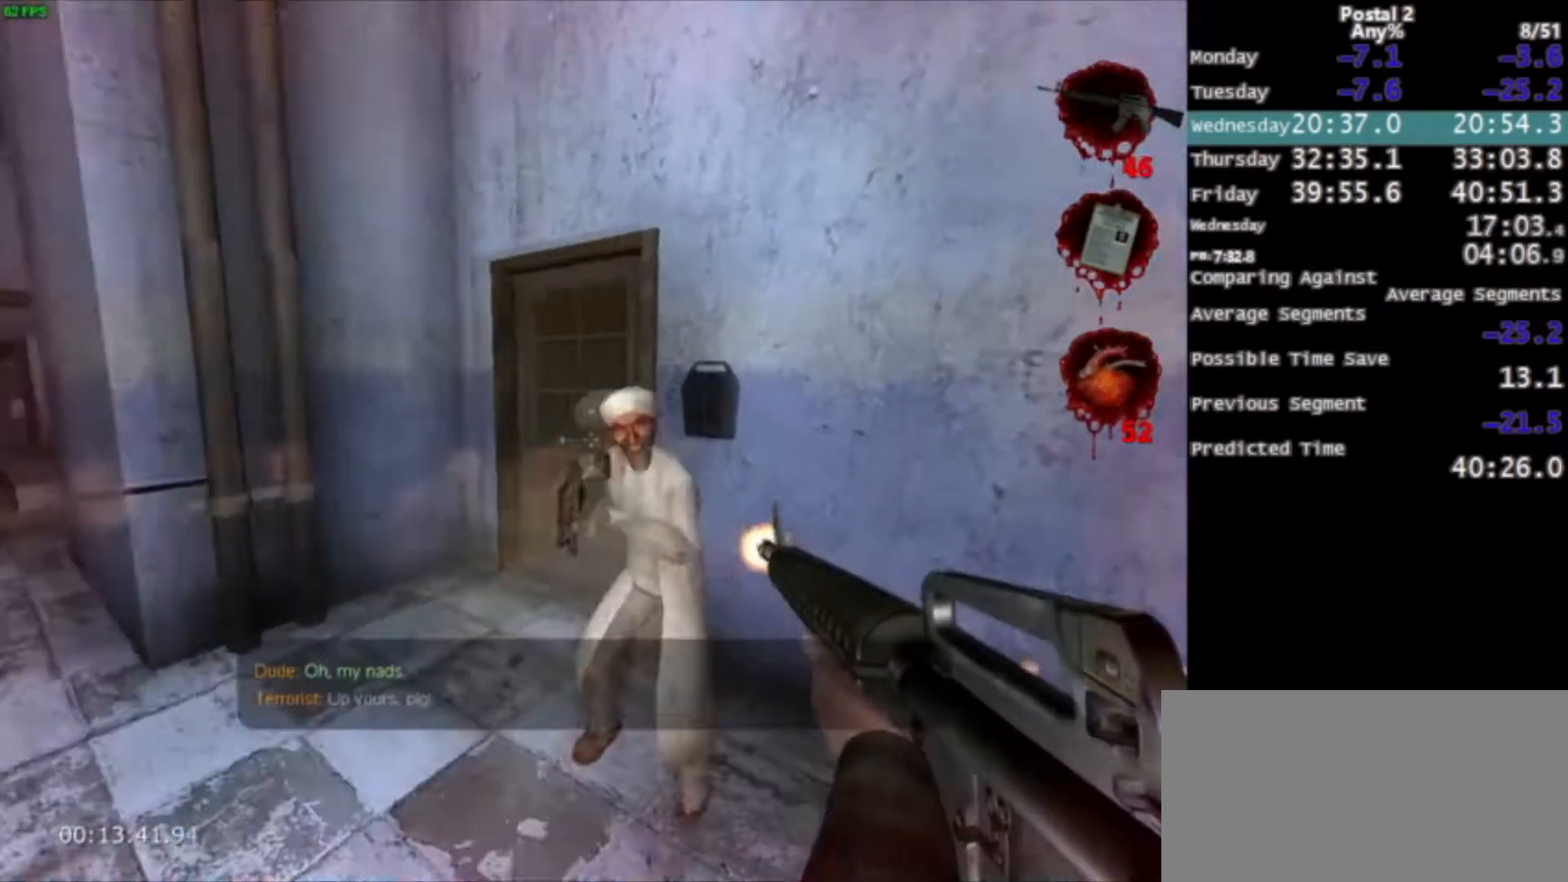
{"keys": ["d", "w"], "mouse": [], "events": [[234, "d", "up"], [300, "d", "down"], [467, "mouse_left", "up"]]}
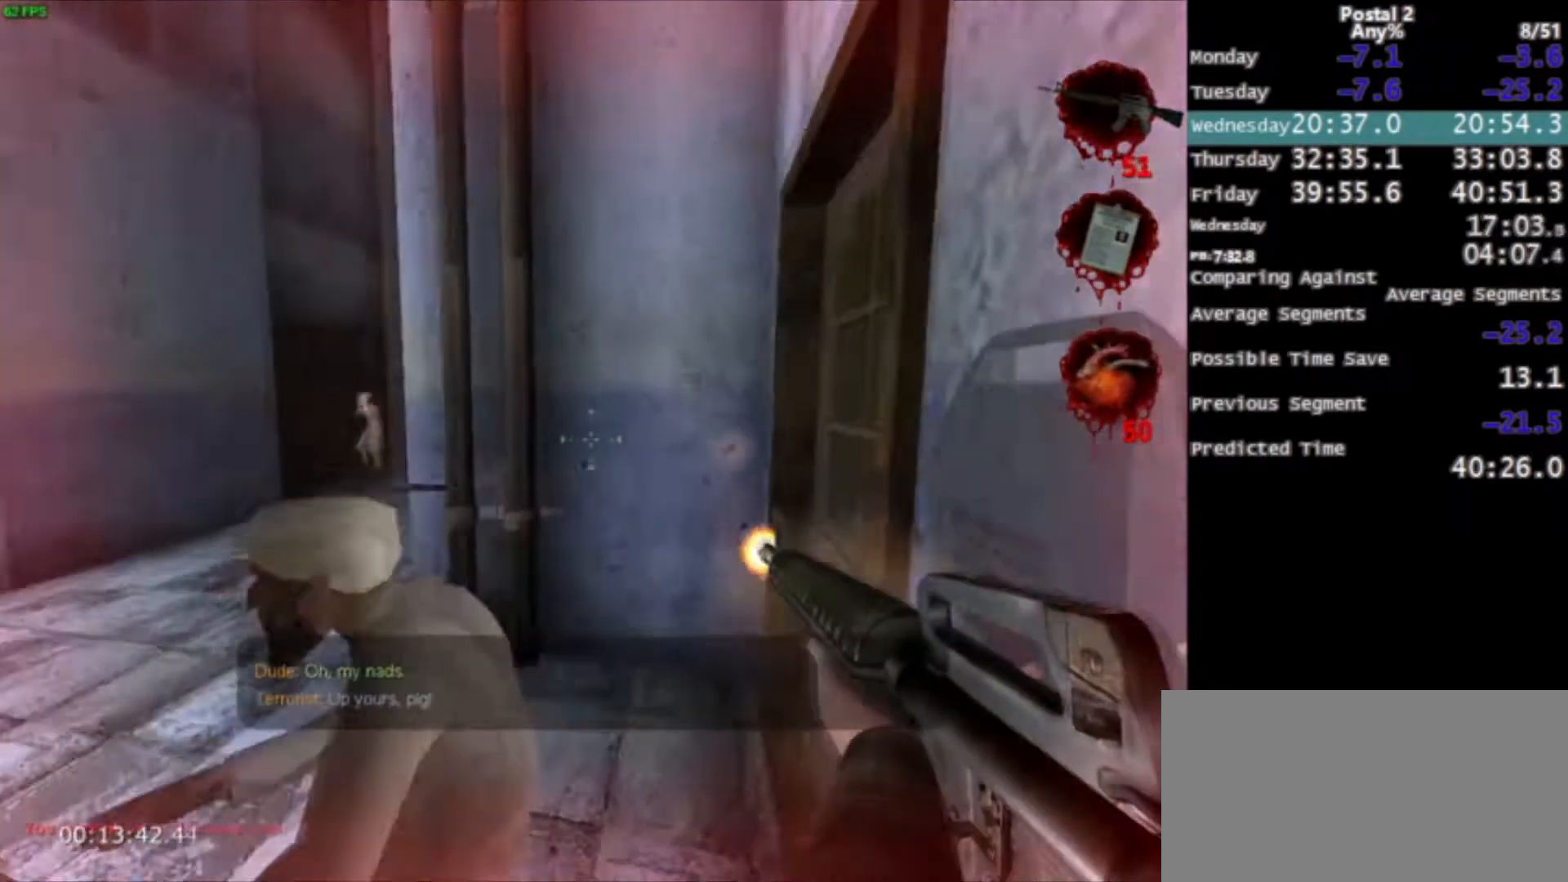
{"keys": ["a", "w"], "mouse": [], "events": [[200, "d", "up"], [266, "a", "down"]]}
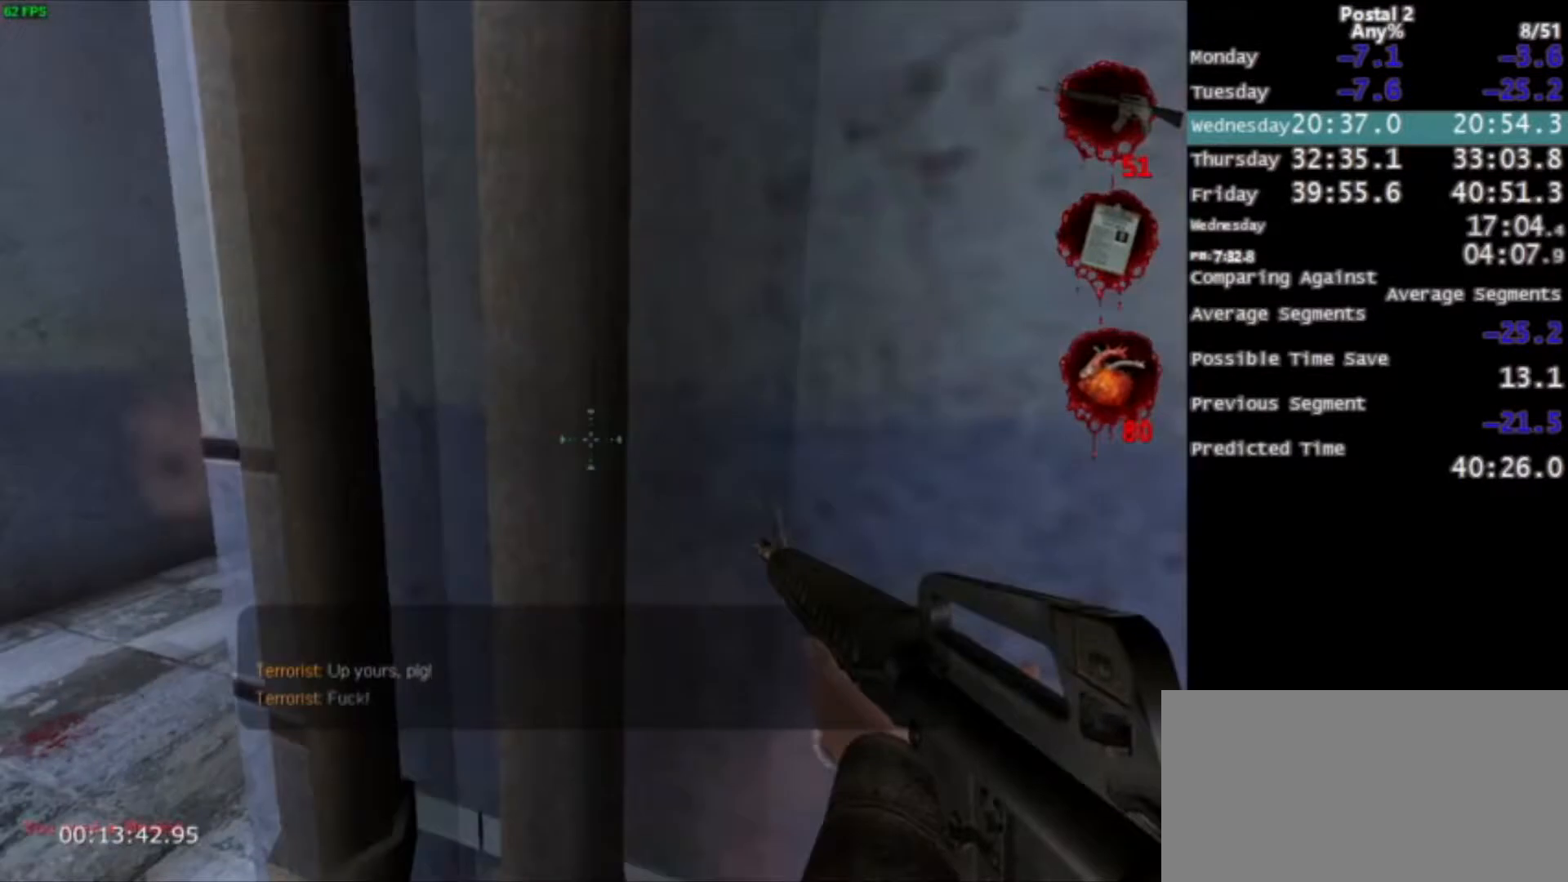
{"keys": ["a", "w"], "mouse": [], "events": [[33, "ctrl", "down"], [200, "space", "down"], [367, "space", "up"], [400, "a", "up"], [467, "ctrl", "up"], [501, "a", "down"]]}
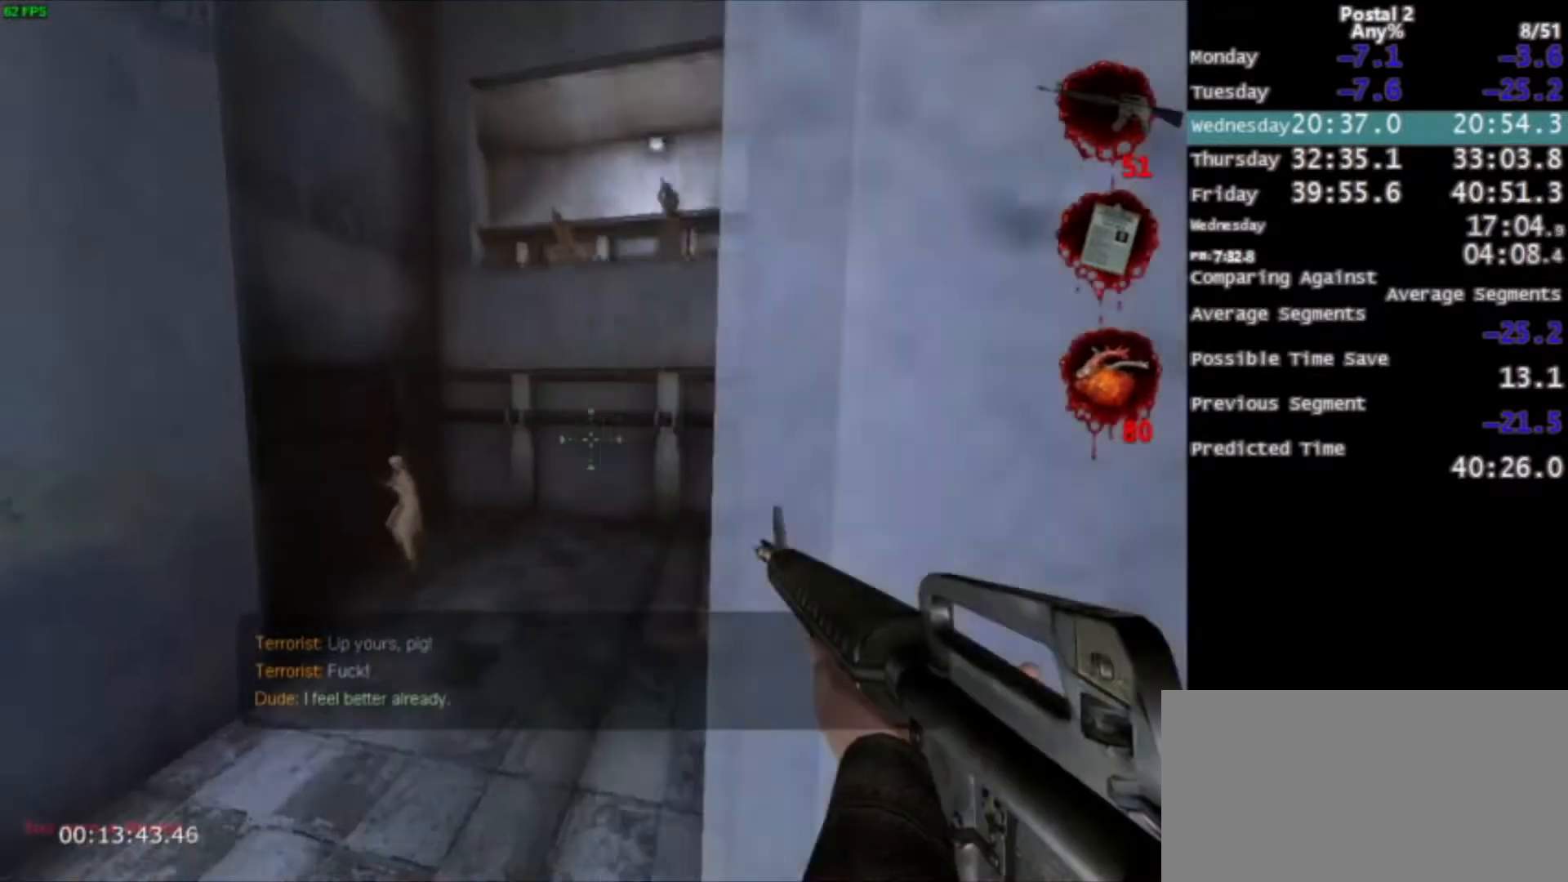
{"keys": ["d", "w"], "mouse": [], "events": [[200, "a", "up"], [433, "d", "down"]]}
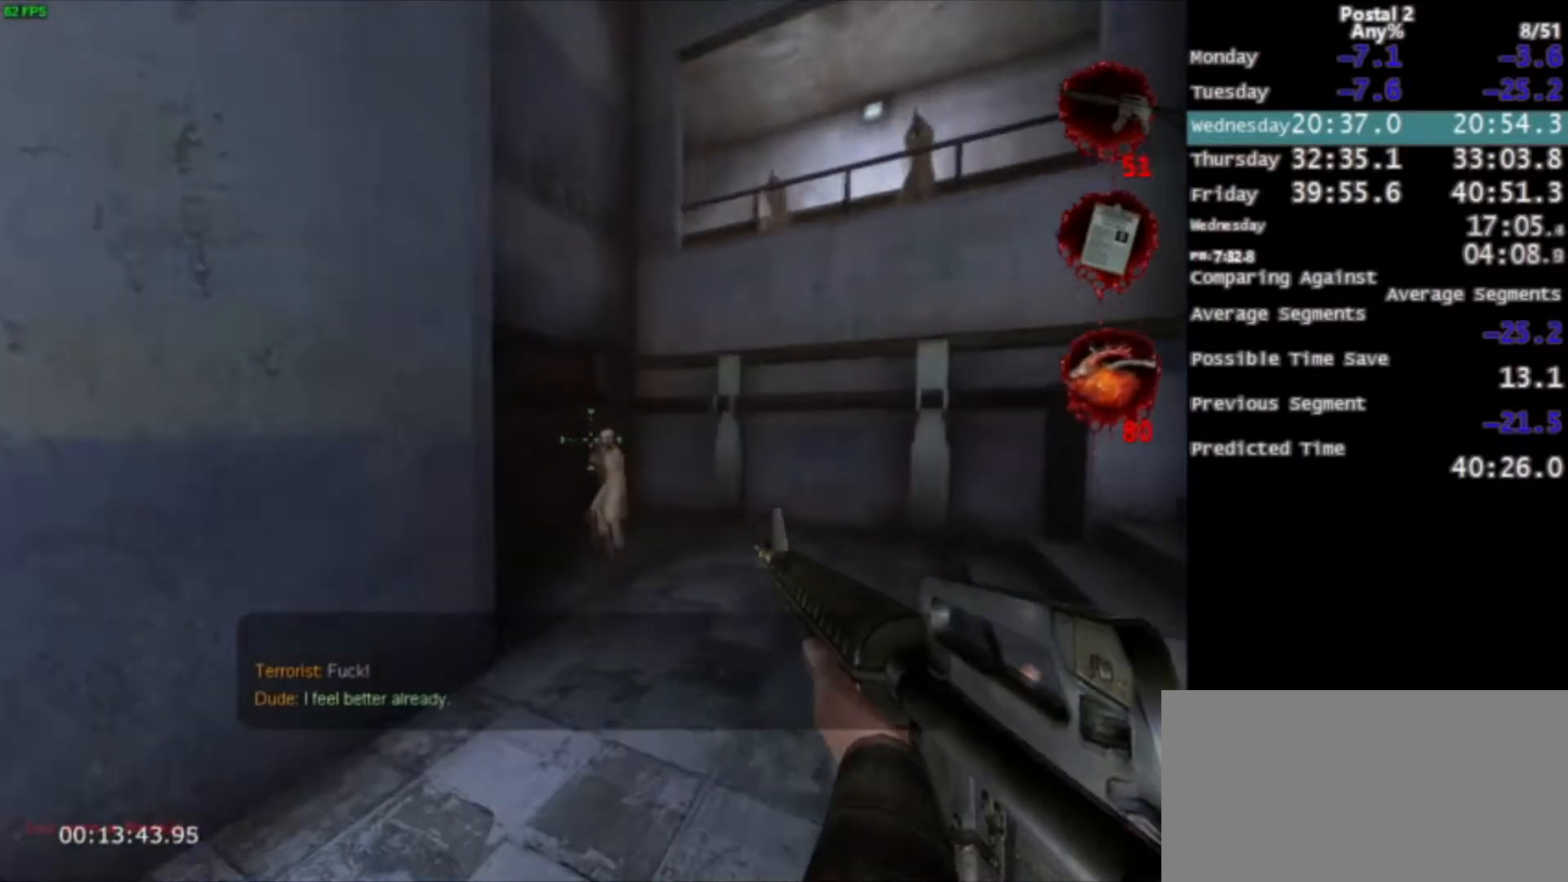
{"keys": ["d", "space", "w"], "mouse": [], "events": [[33, "mouse_left", "down"], [300, "d", "up"], [300, "mouse_left", "up"], [367, "space", "down"], [400, "d", "down"]]}
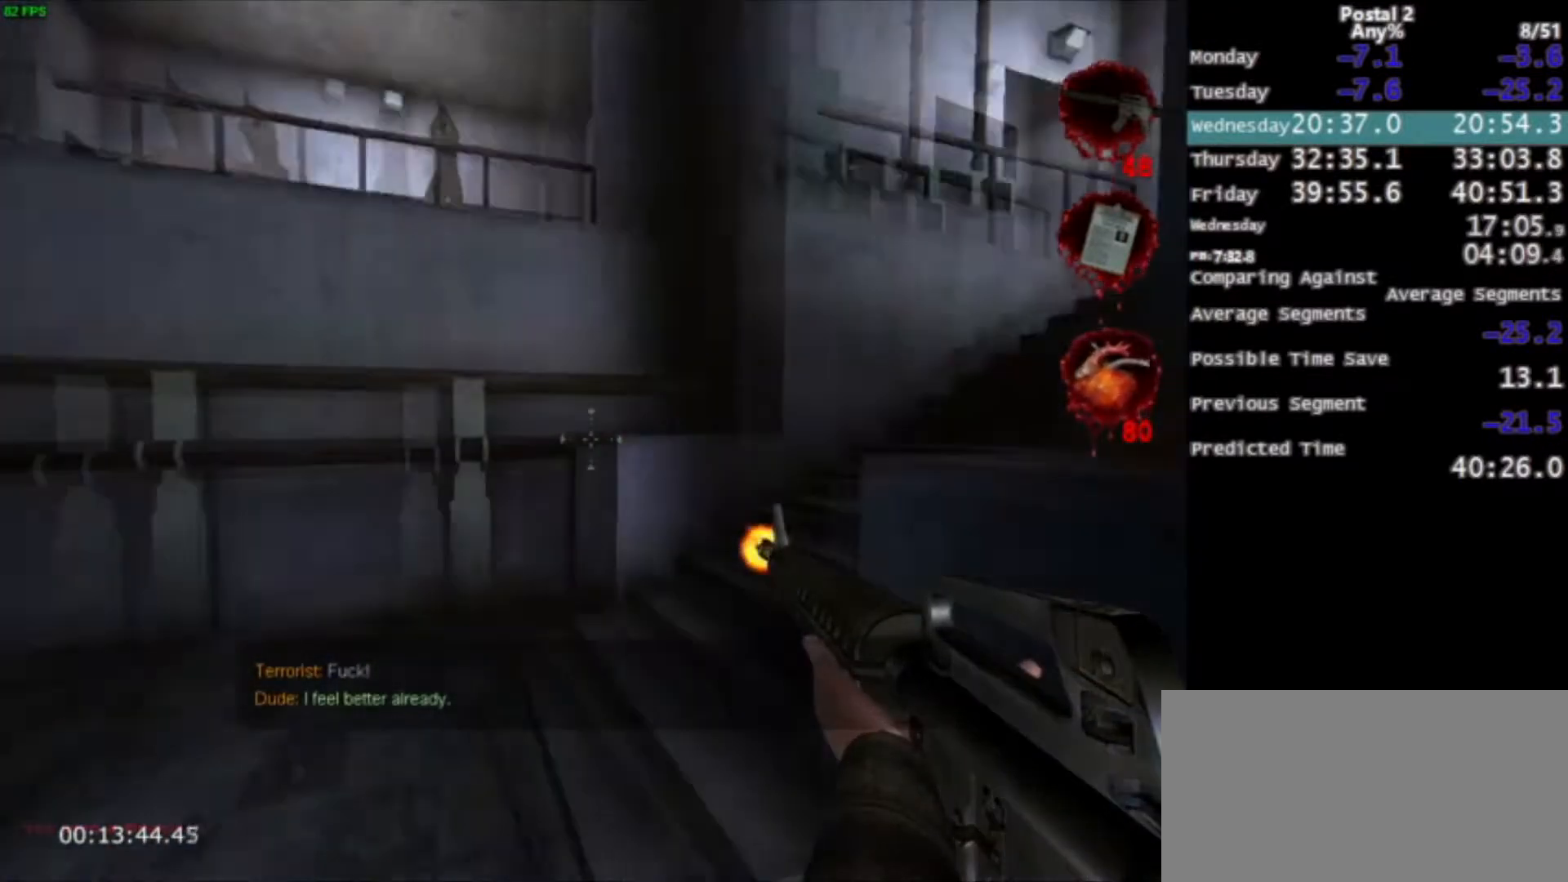
{"keys": ["w"], "mouse": [], "events": [[133, "space", "up"], [467, "d", "up"]]}
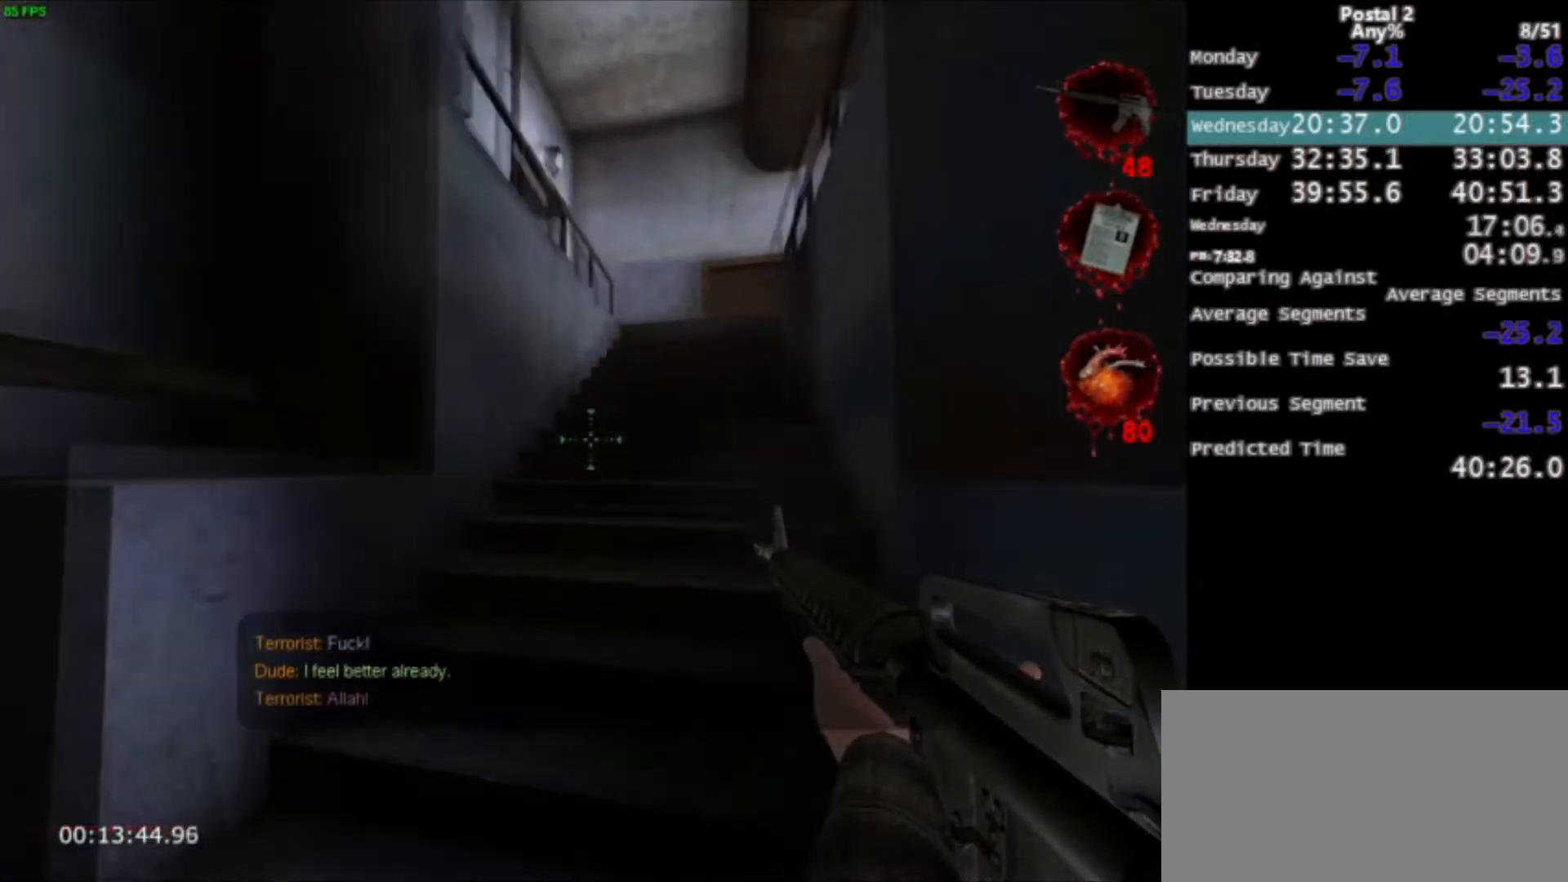
{"keys": ["w"], "mouse": [], "events": []}
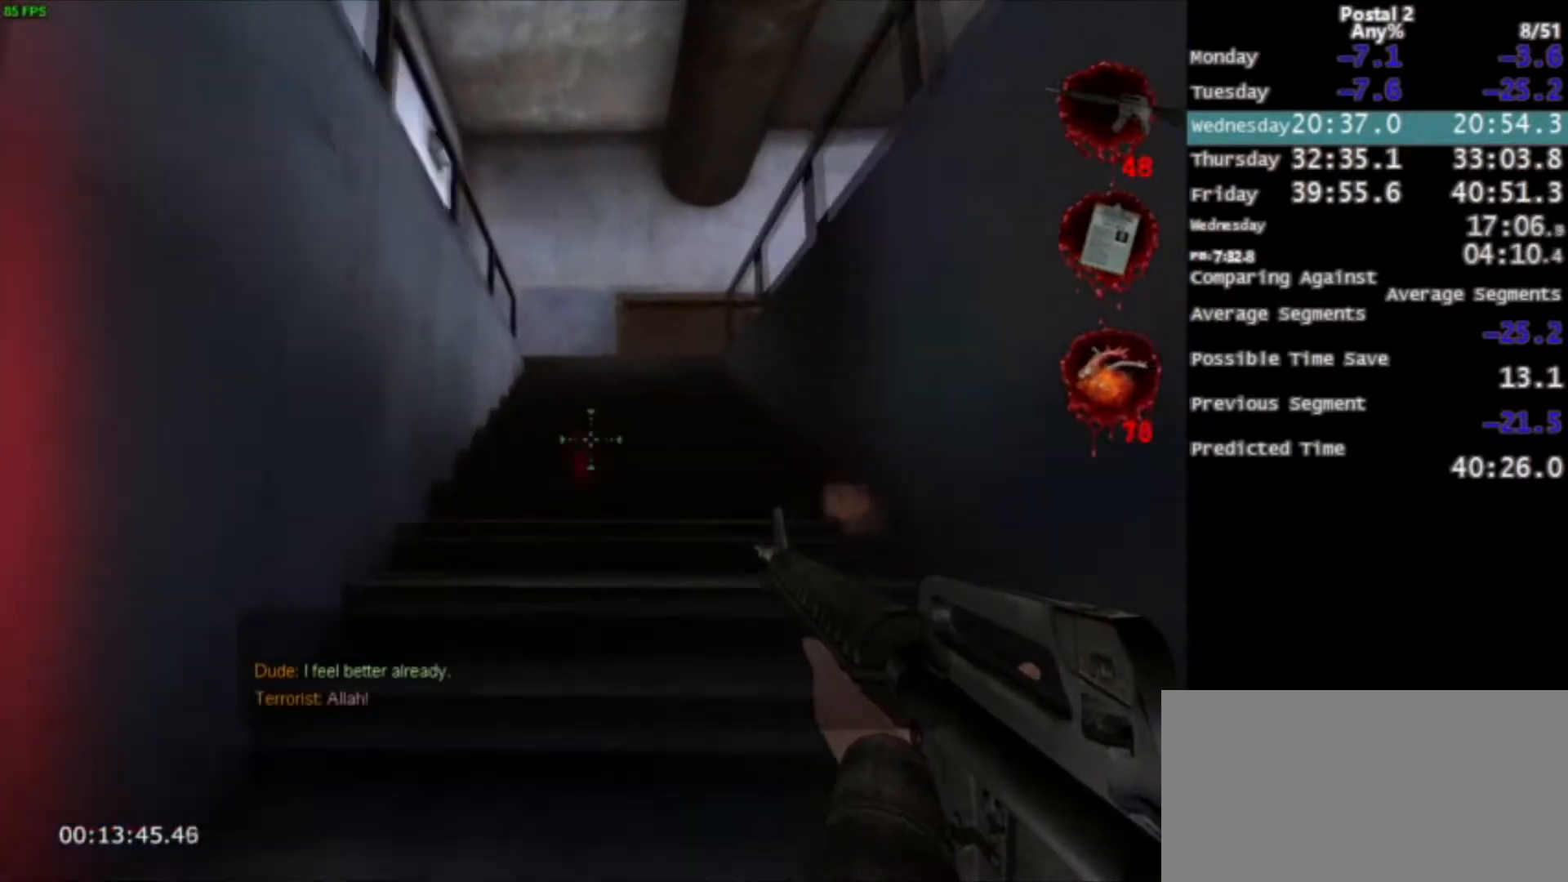
{"keys": ["a", "w"], "mouse": [], "events": [[66, "space", "down"], [133, "a", "down"], [133, "ctrl", "down"], [233, "space", "up"], [300, "a", "up"], [300, "ctrl", "up"], [500, "a", "down"]]}
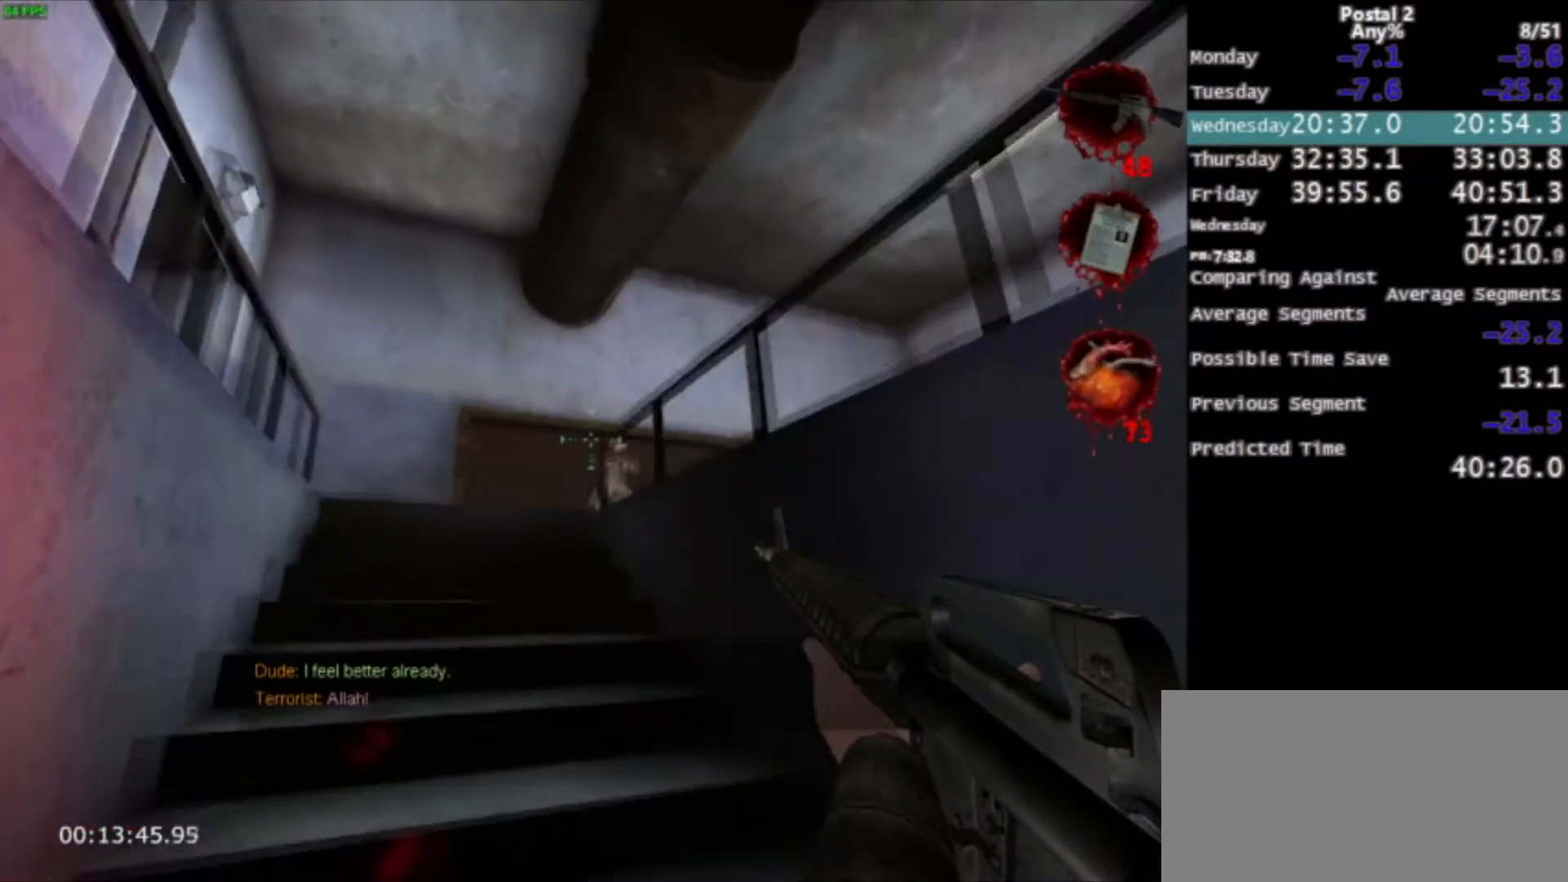
{"keys": ["a", "w"], "mouse": ["left"], "events": [[133, "mouse_left", "down"], [167, "a", "up"], [267, "a", "down"]]}
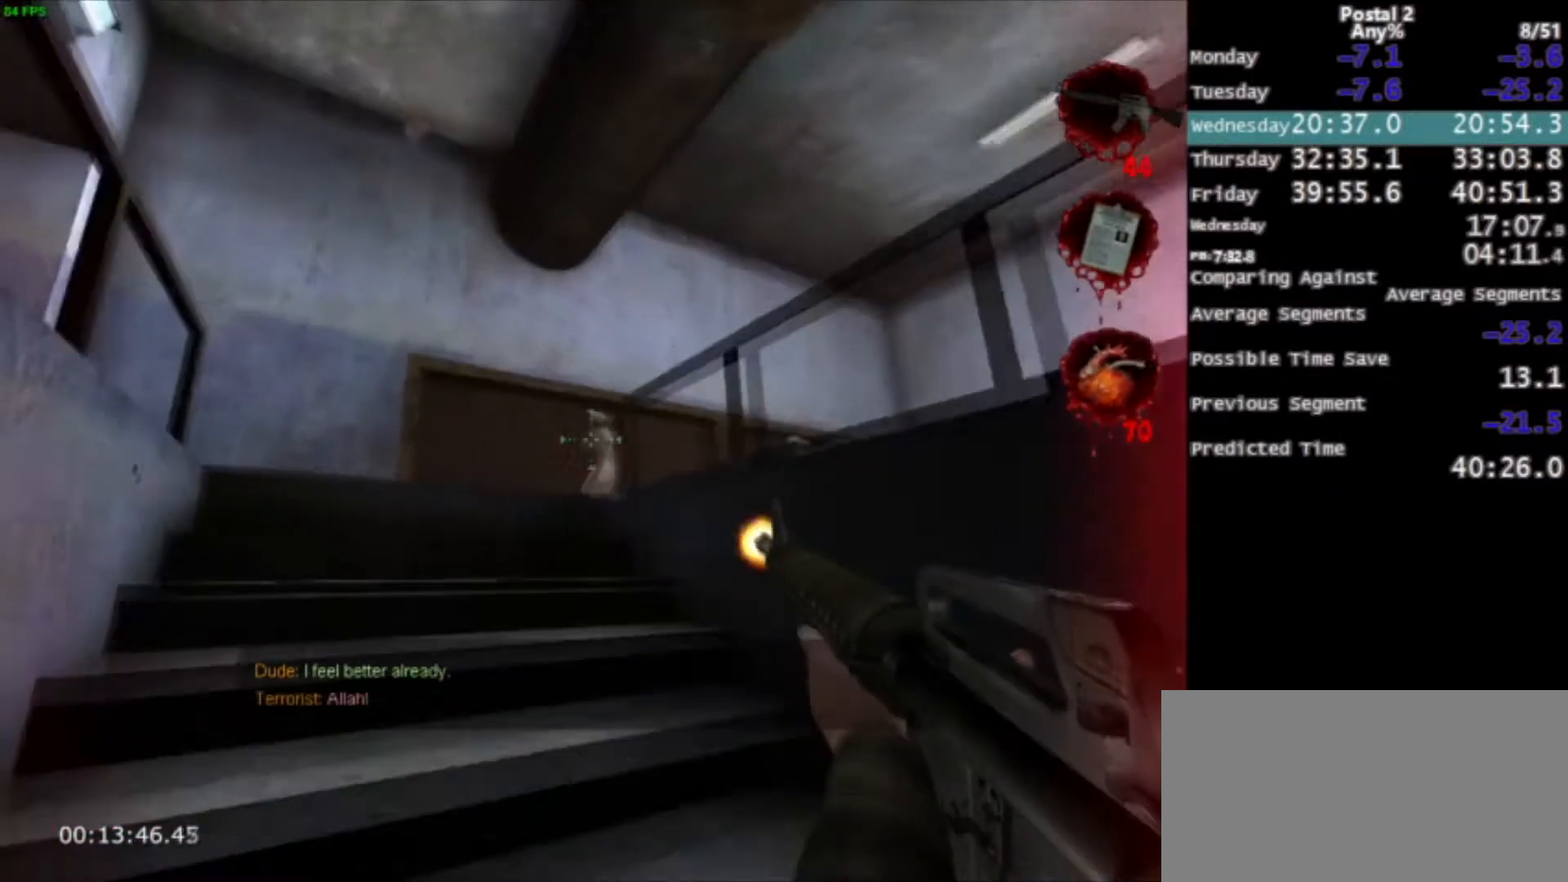
{"keys": ["w"], "mouse": [], "events": [[367, "a", "up"], [367, "mouse_left", "up"]]}
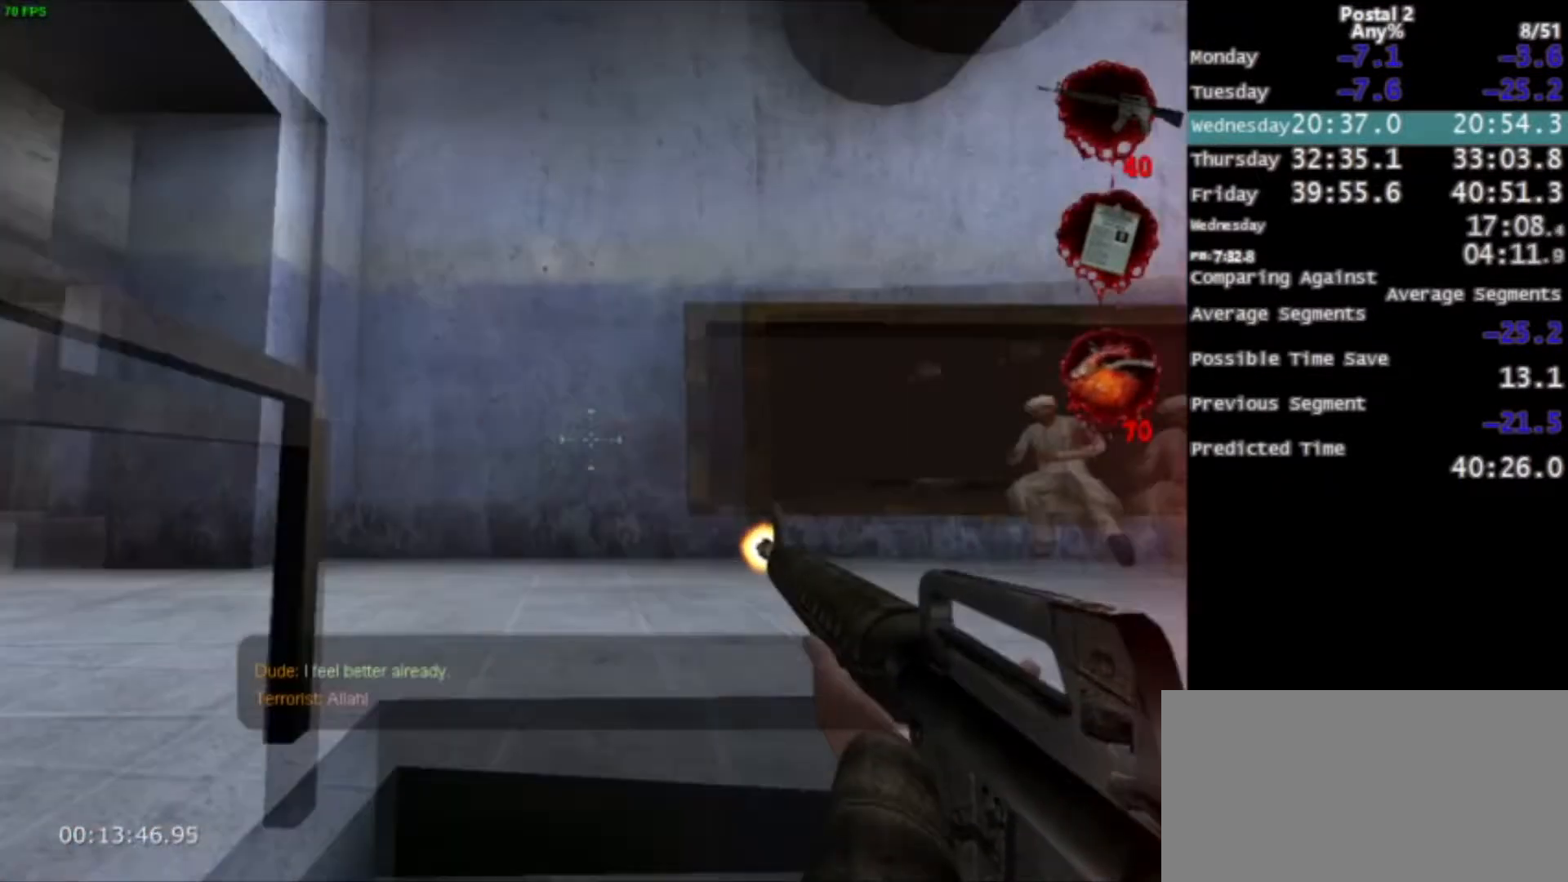
{"keys": ["w"], "mouse": [], "events": [[67, "d", "down"], [400, "d", "up"]]}
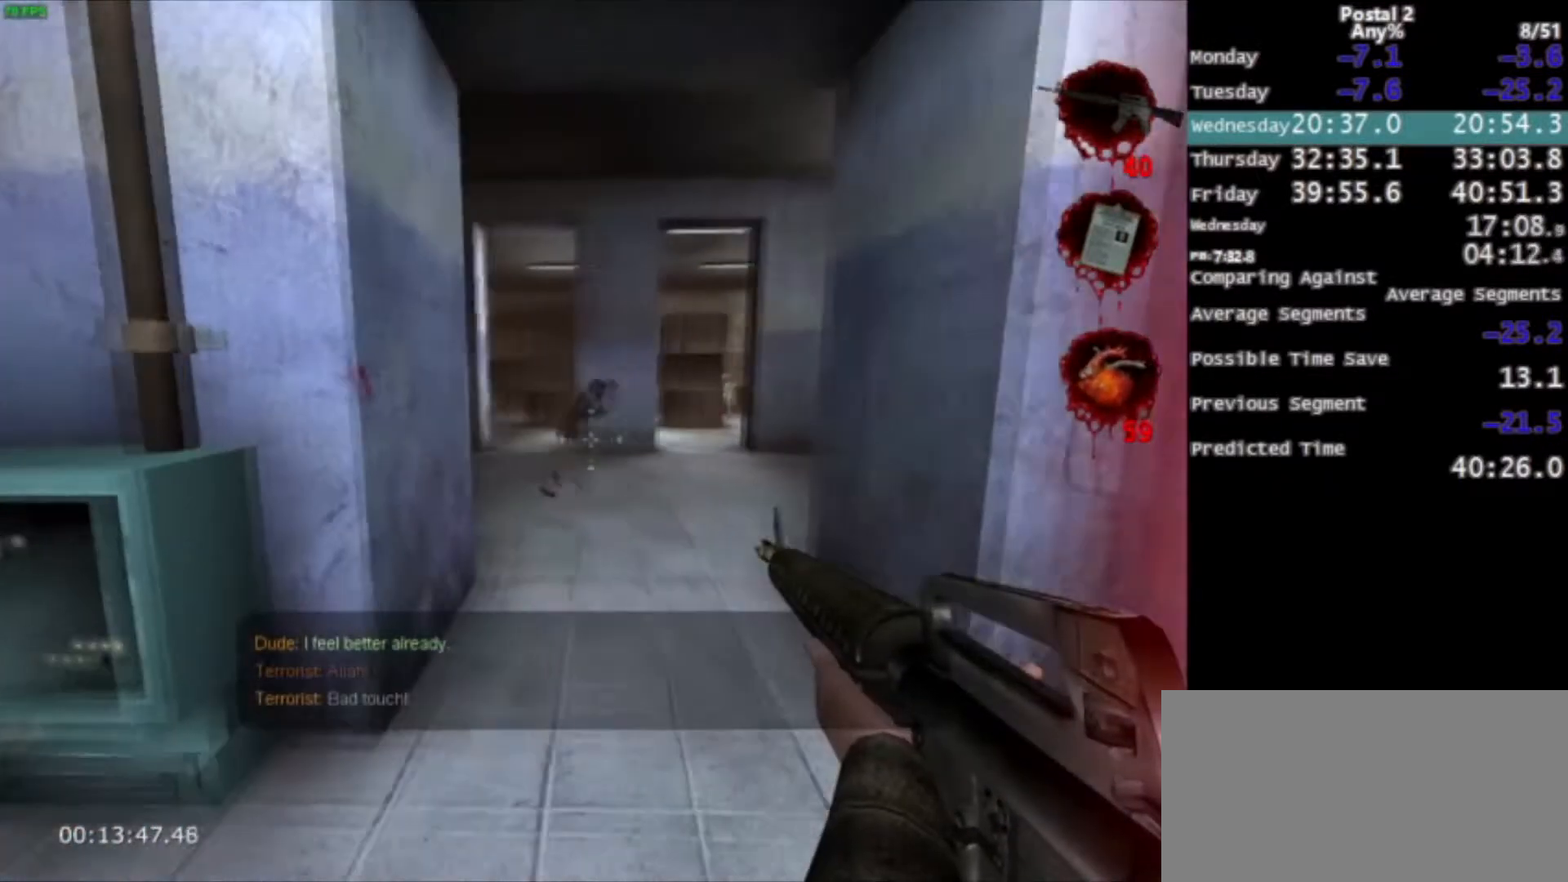
{"keys": ["a", "w"], "mouse": [], "events": [[100, "space", "down"], [133, "ctrl", "down"], [300, "space", "up"], [333, "ctrl", "up"], [467, "a", "down"]]}
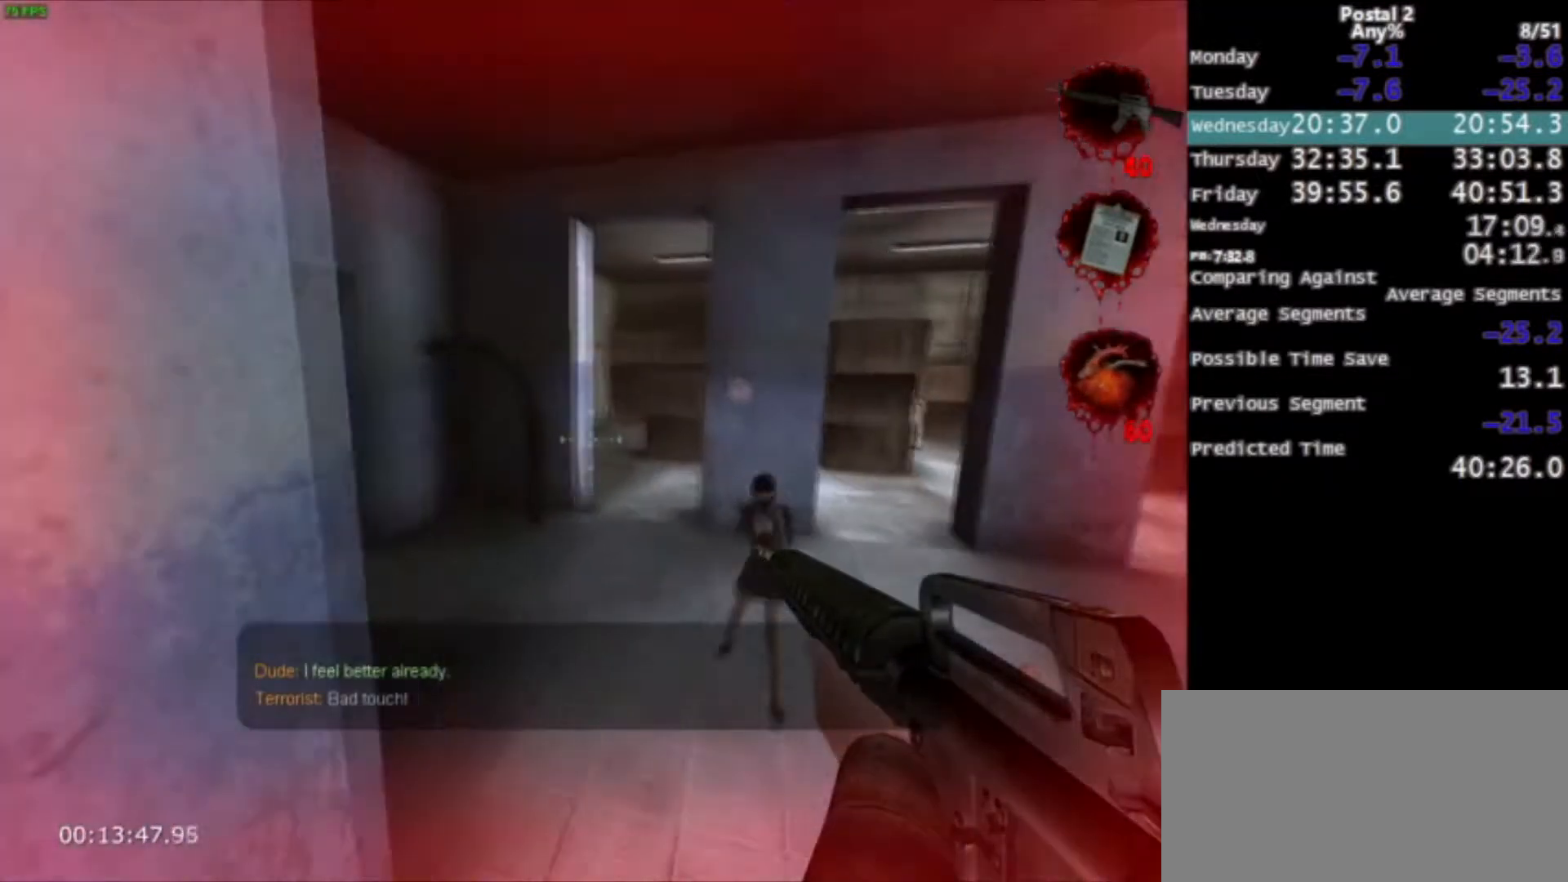
{"keys": ["a", "w"], "mouse": [], "events": [[100, "mouse_left", "down"], [501, "mouse_left", "up"]]}
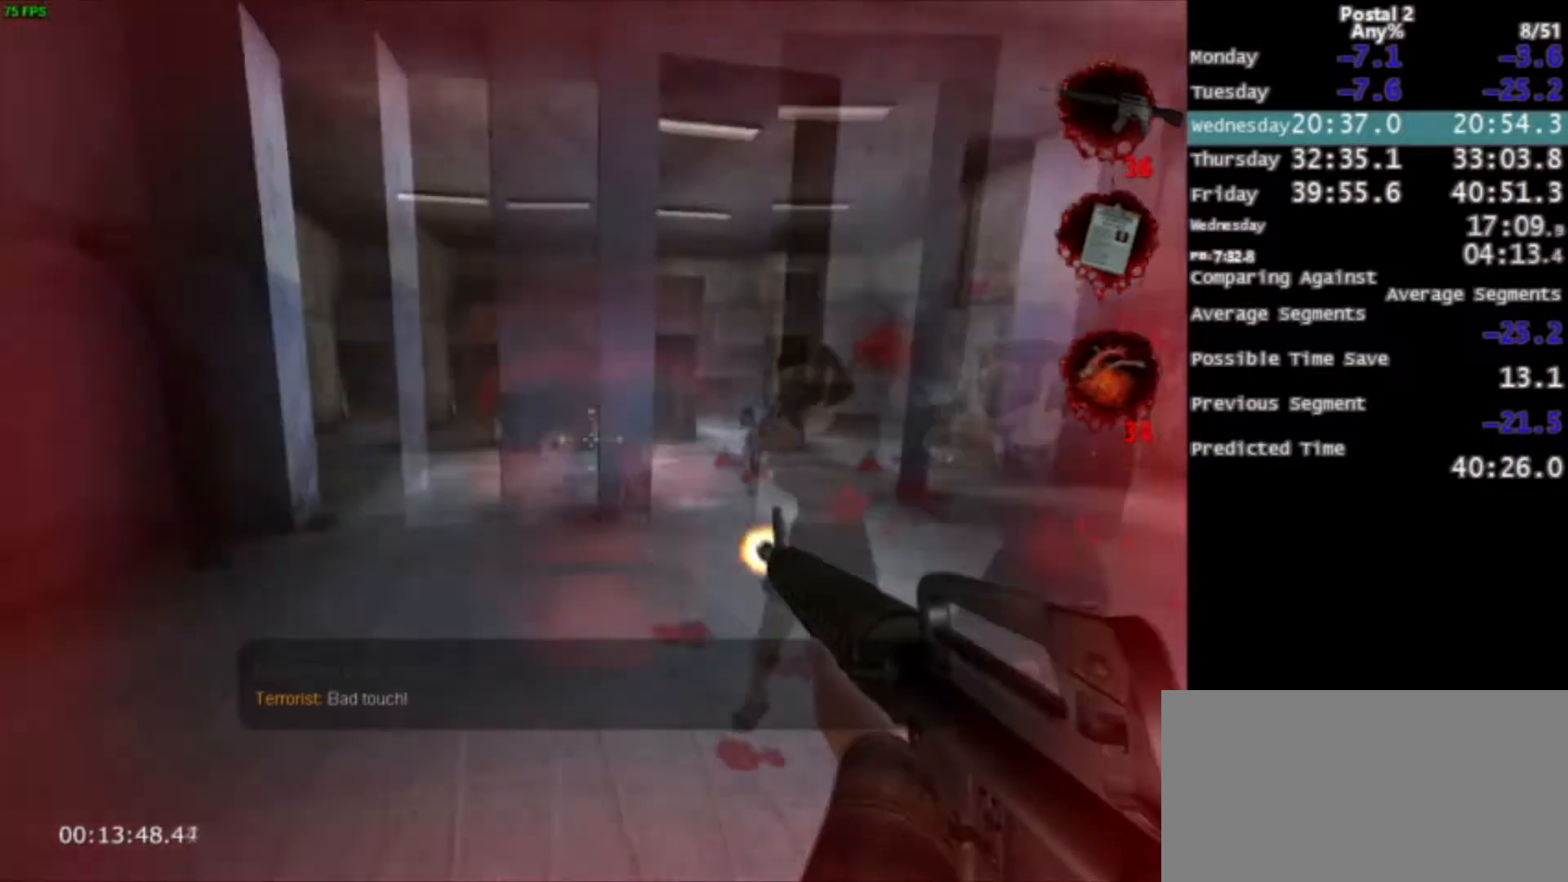
{"keys": ["w"], "mouse": [], "events": [[166, "a", "up"]]}
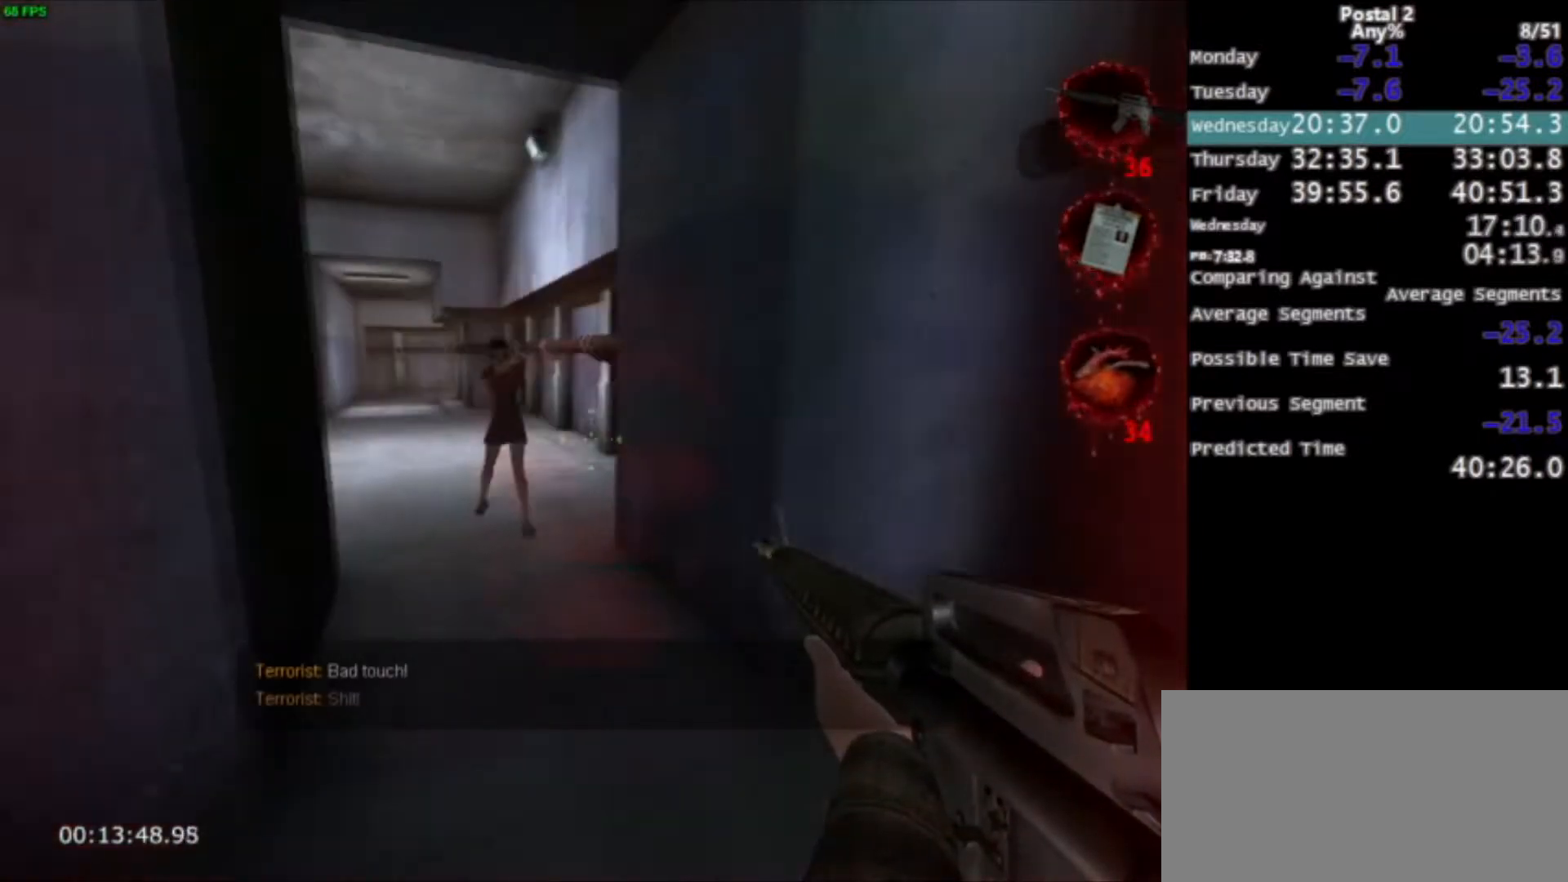
{"keys": ["a", "w"], "mouse": ["left"], "events": [[100, "a", "down"], [167, "mouse_left", "down"], [200, "a", "up"], [434, "a", "down"]]}
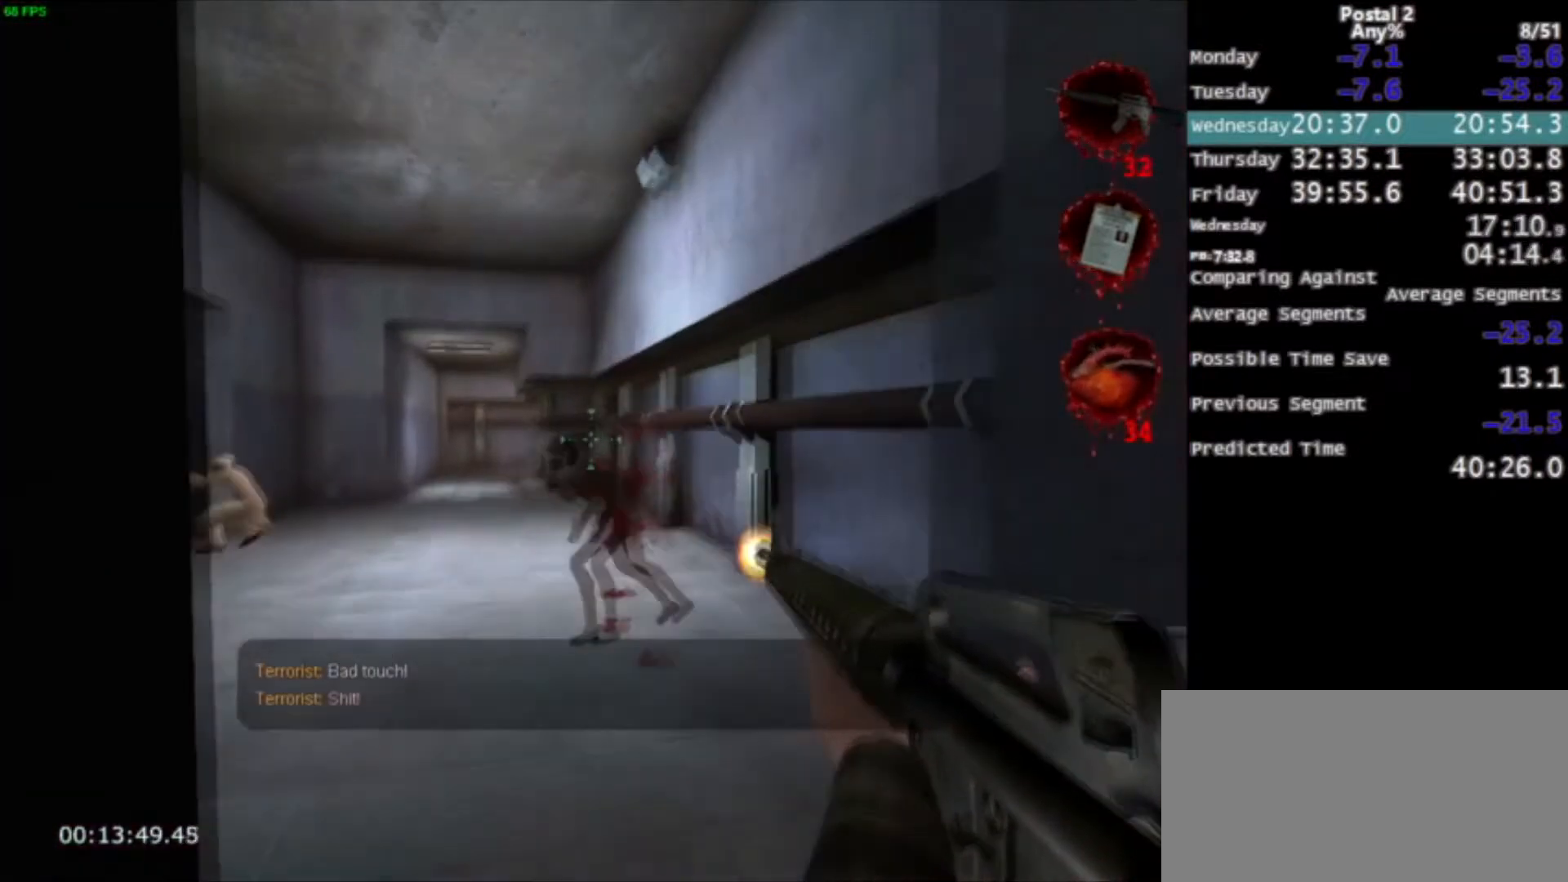
{"keys": ["w"], "mouse": [], "events": [[133, "a", "up"], [233, "mouse_left", "up"], [333, "a", "down"], [500, "a", "up"]]}
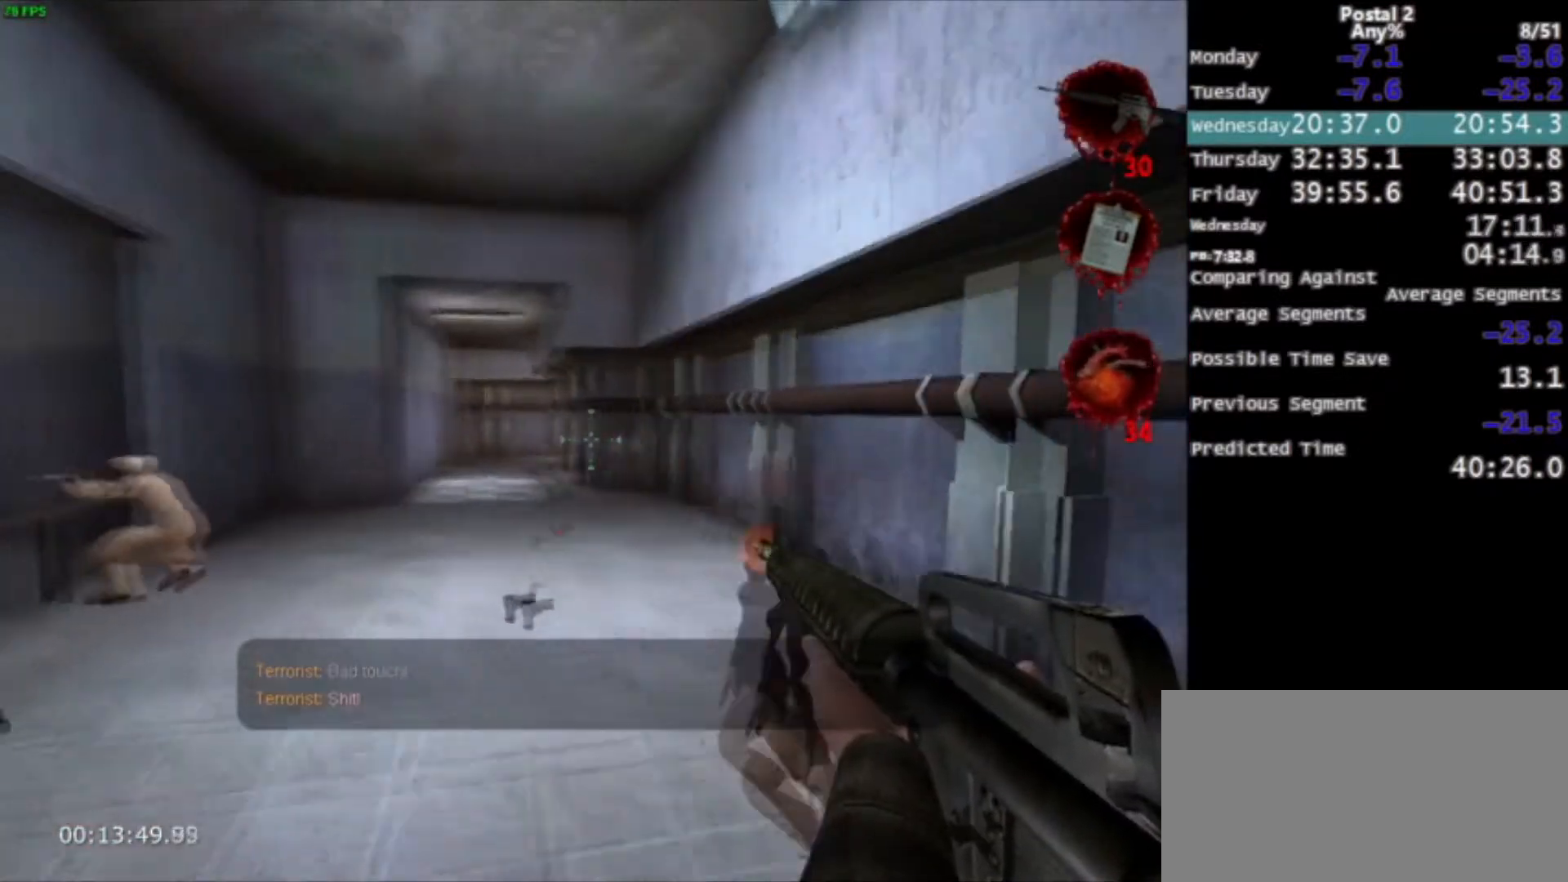
{"keys": ["w"], "mouse": [], "events": [[67, "r", "down"], [200, "r", "up"]]}
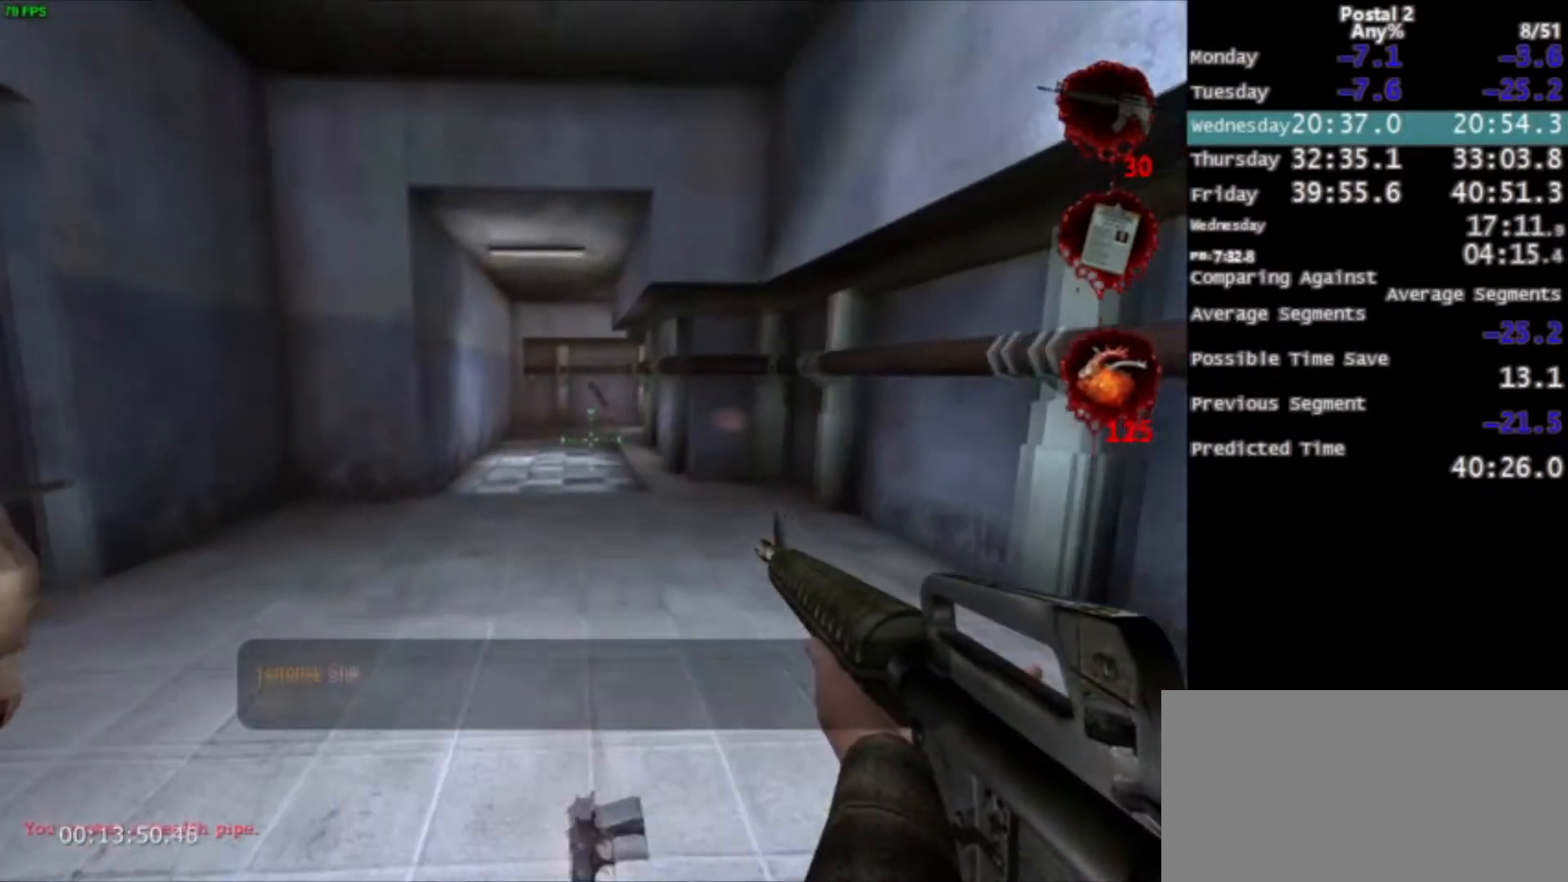
{"keys": ["w"], "mouse": ["left"], "events": [[333, "space", "down"], [467, "mouse_left", "down"], [467, "space", "up"]]}
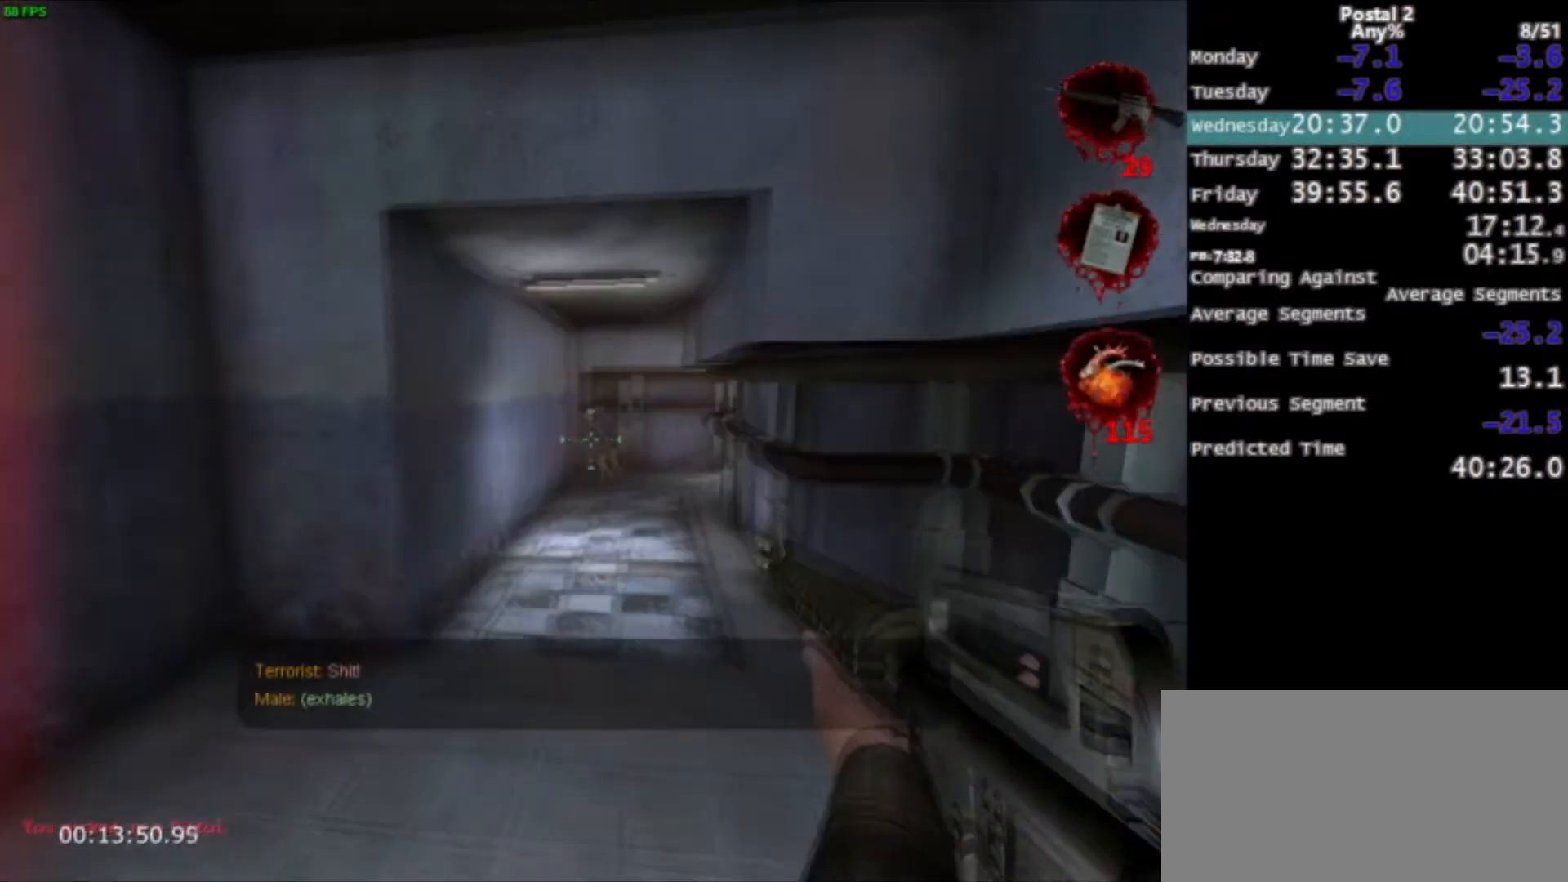
{"keys": ["w"], "mouse": ["left"], "events": []}
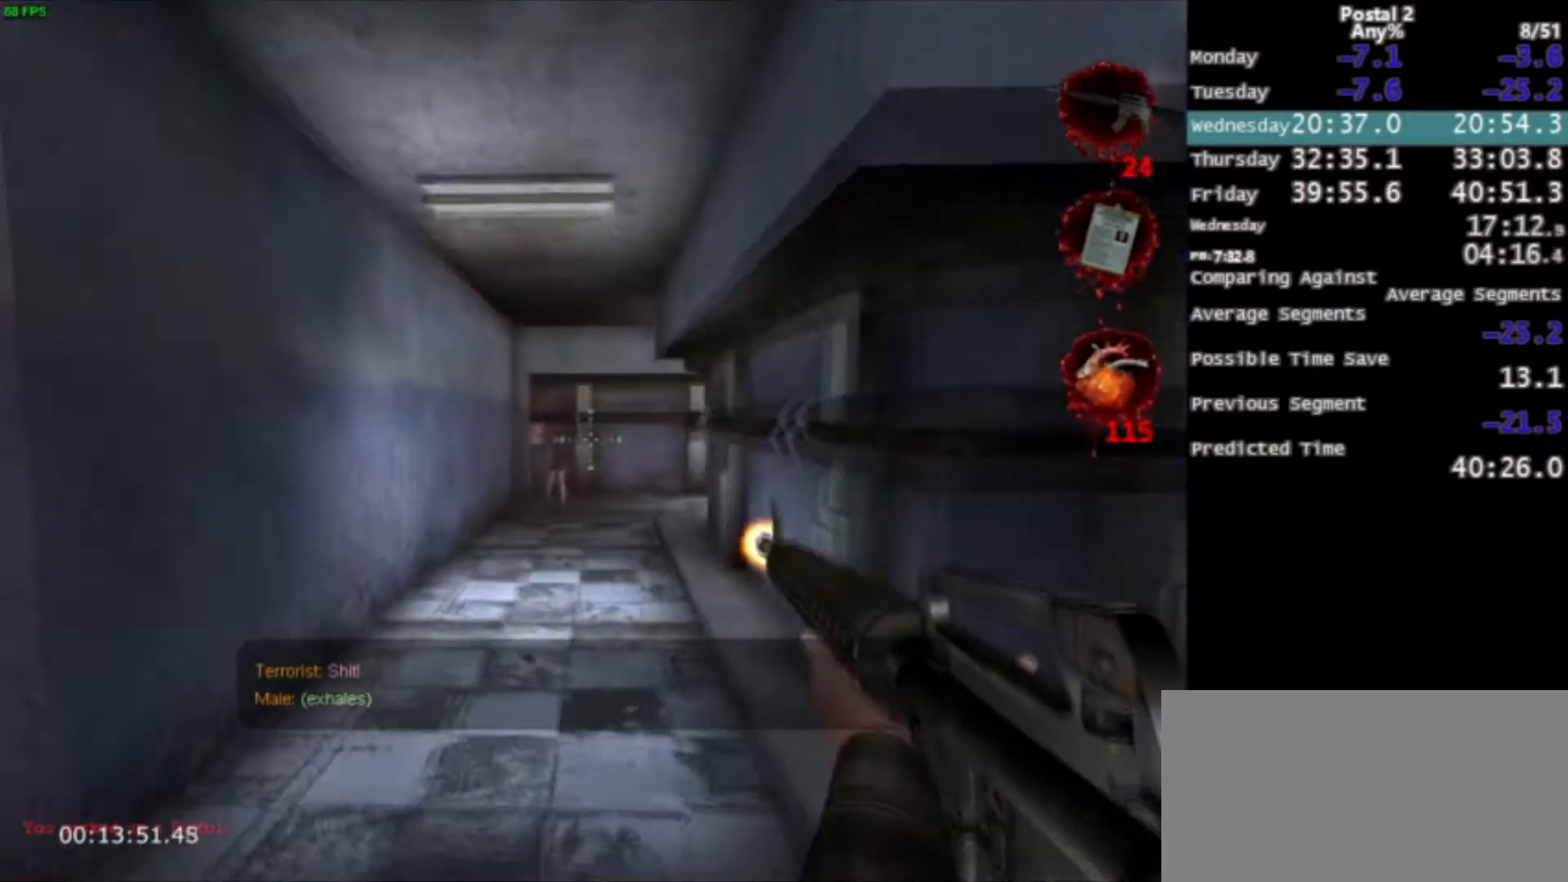
{"keys": ["d", "w"], "mouse": ["left"], "events": [[433, "d", "down"]]}
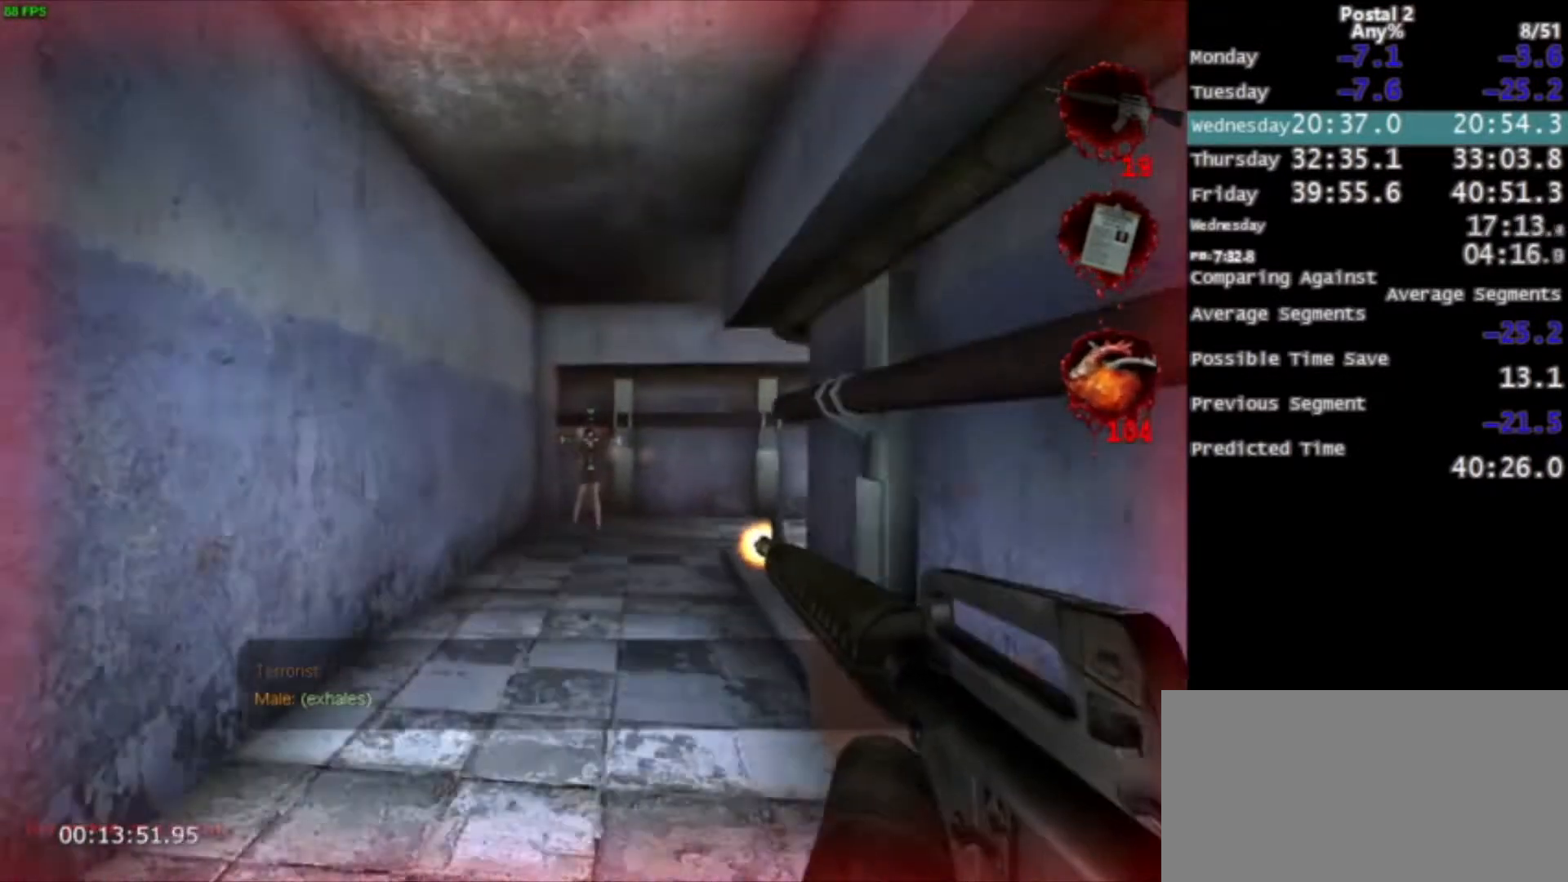
{"keys": ["w"], "mouse": [], "events": [[33, "mouse_left", "up"], [67, "d", "up"], [334, "space", "down"], [501, "space", "up"]]}
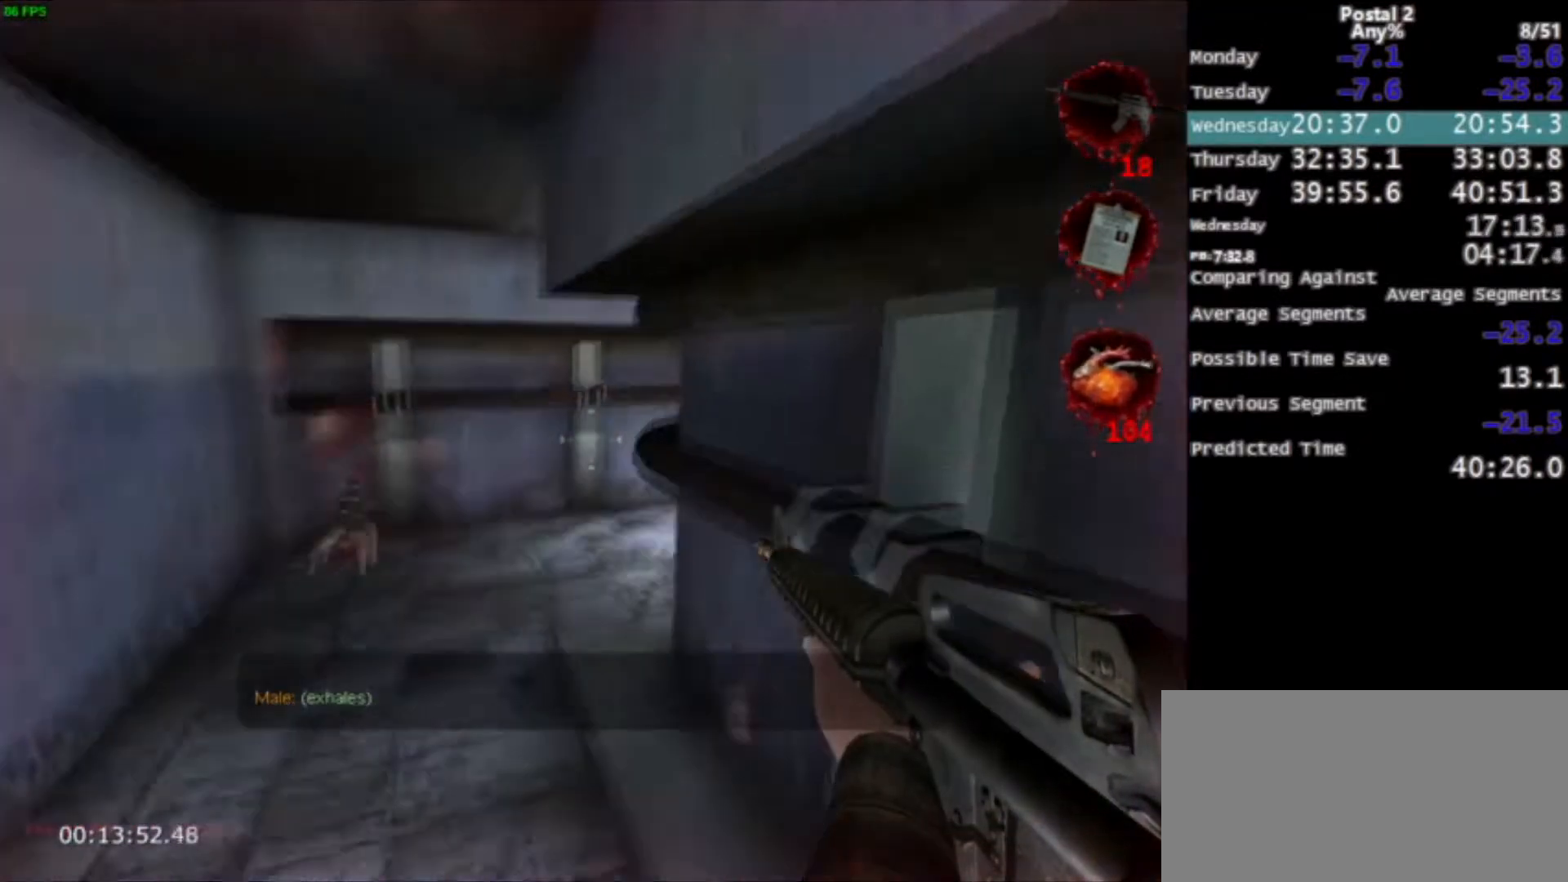
{"keys": ["w"], "mouse": [], "events": []}
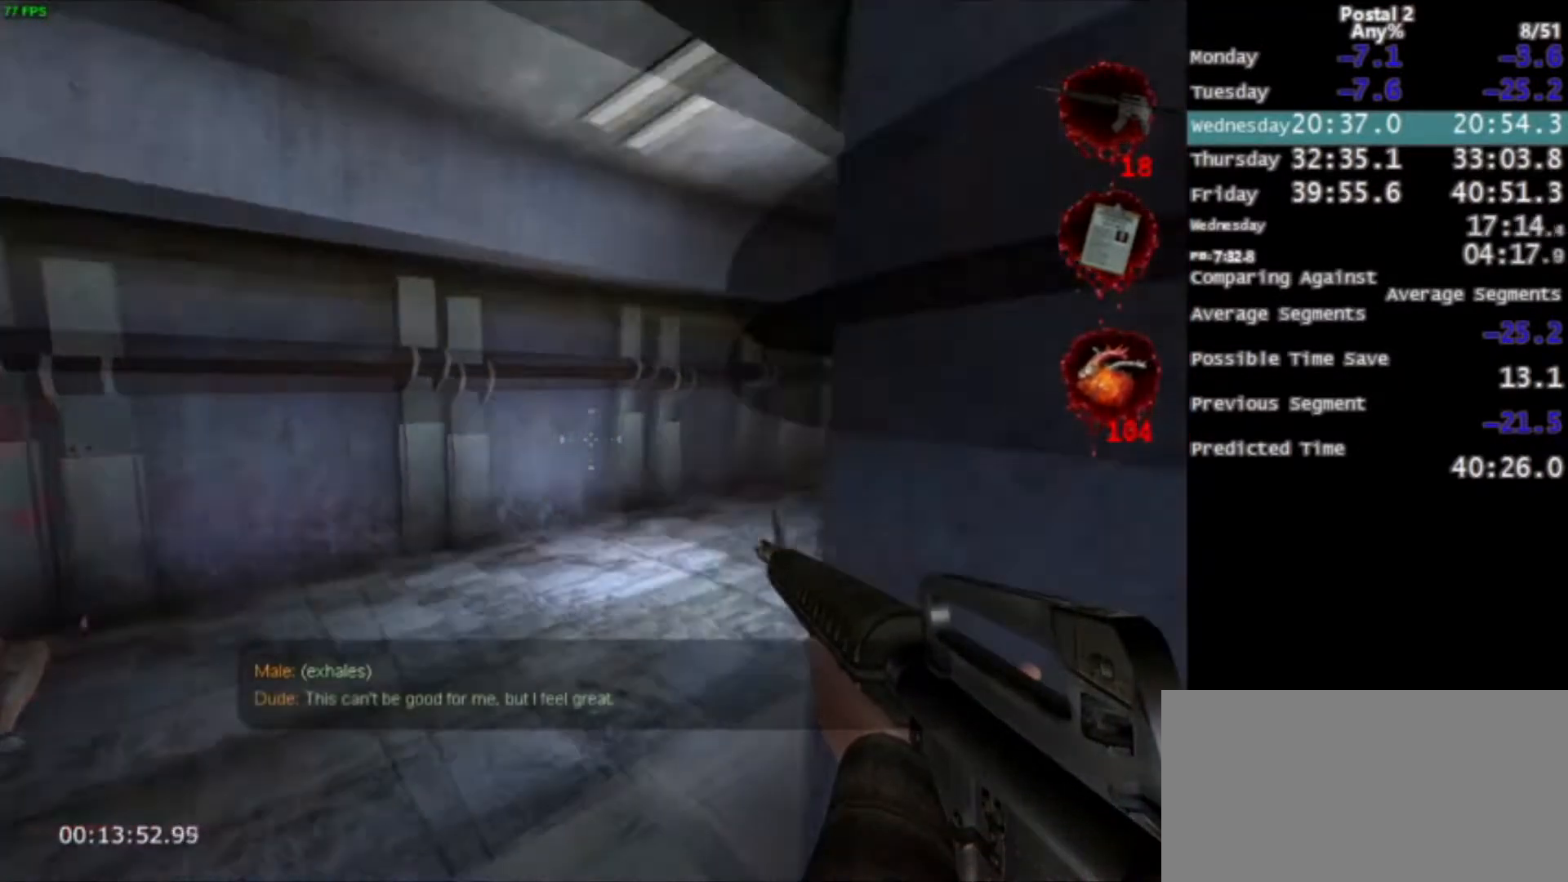
{"keys": ["w"], "mouse": [], "events": [[33, "a", "down"], [267, "a", "up"], [400, "d", "down"], [501, "d", "up"]]}
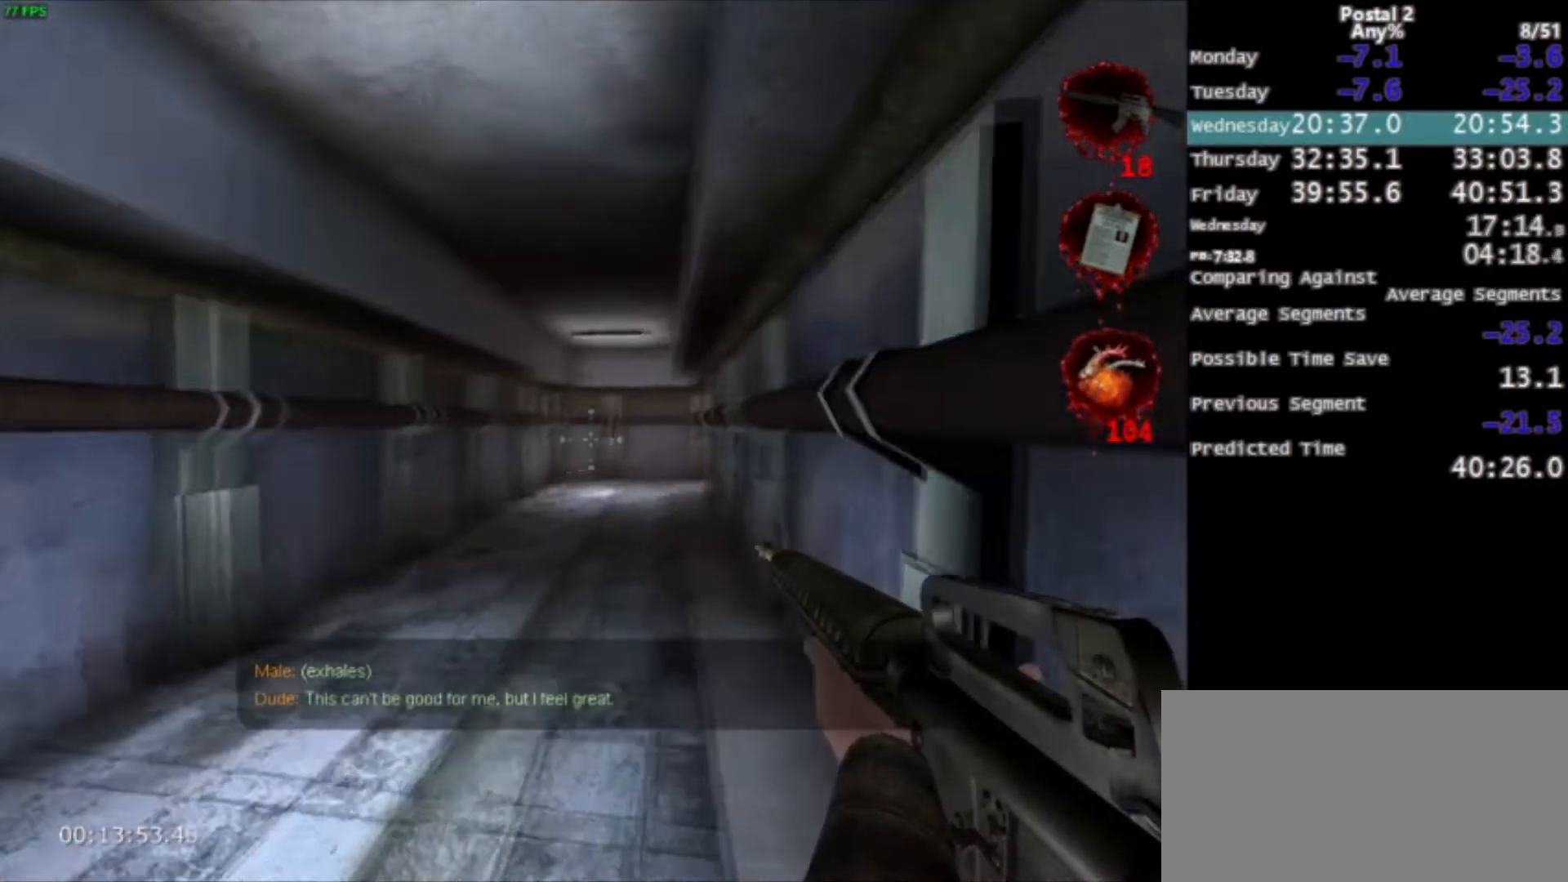
{"keys": ["w"], "mouse": [], "events": [[133, "space", "down"], [233, "space", "up"]]}
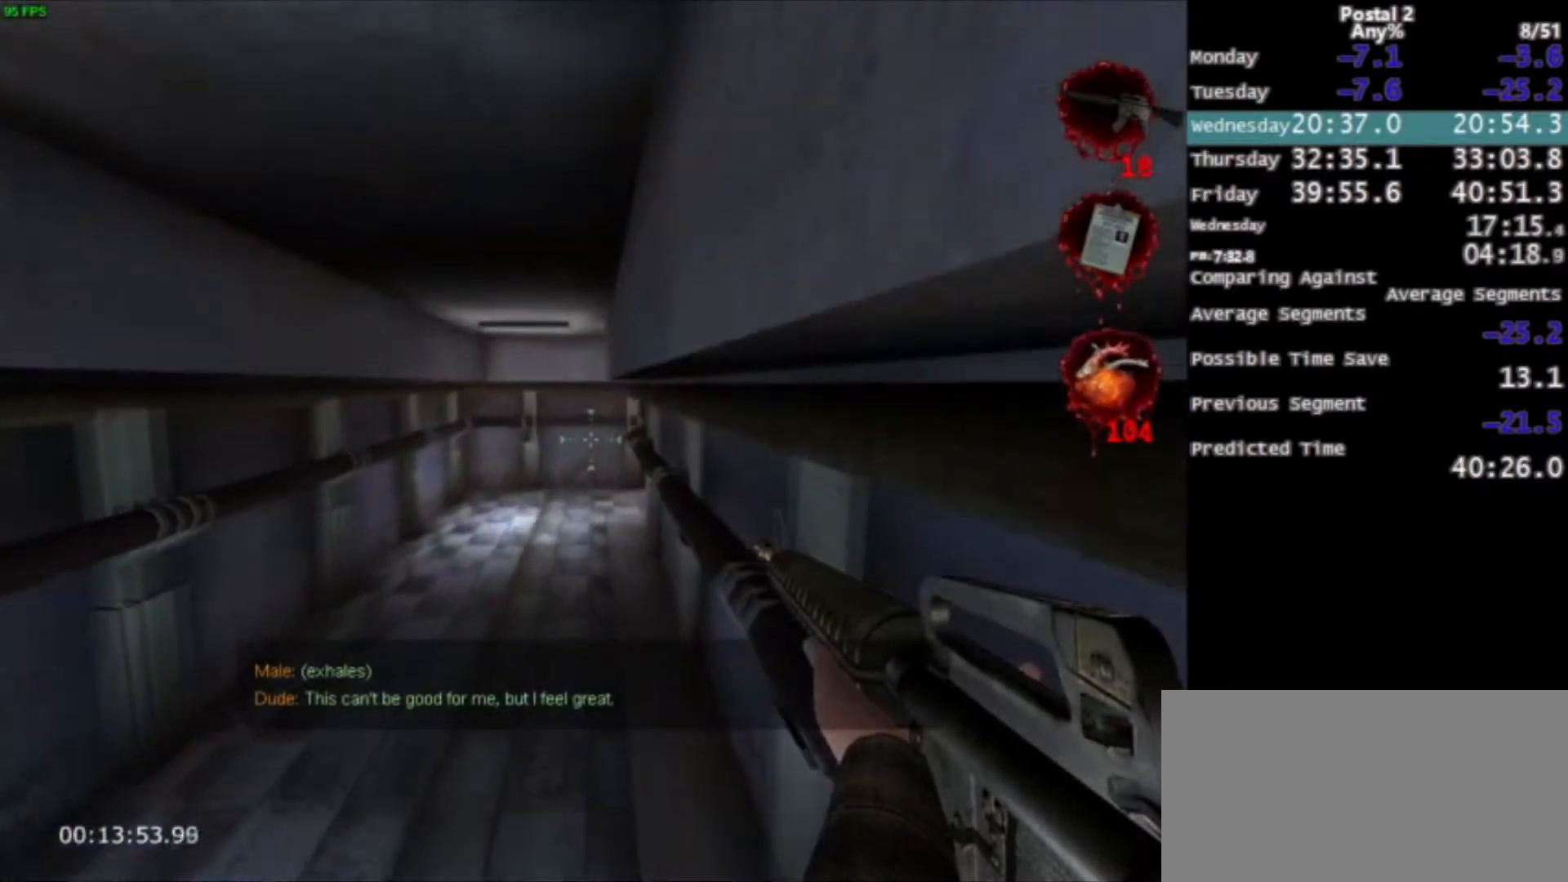
{"keys": ["w"], "mouse": [], "events": [[400, "space", "down"], [467, "space", "up"]]}